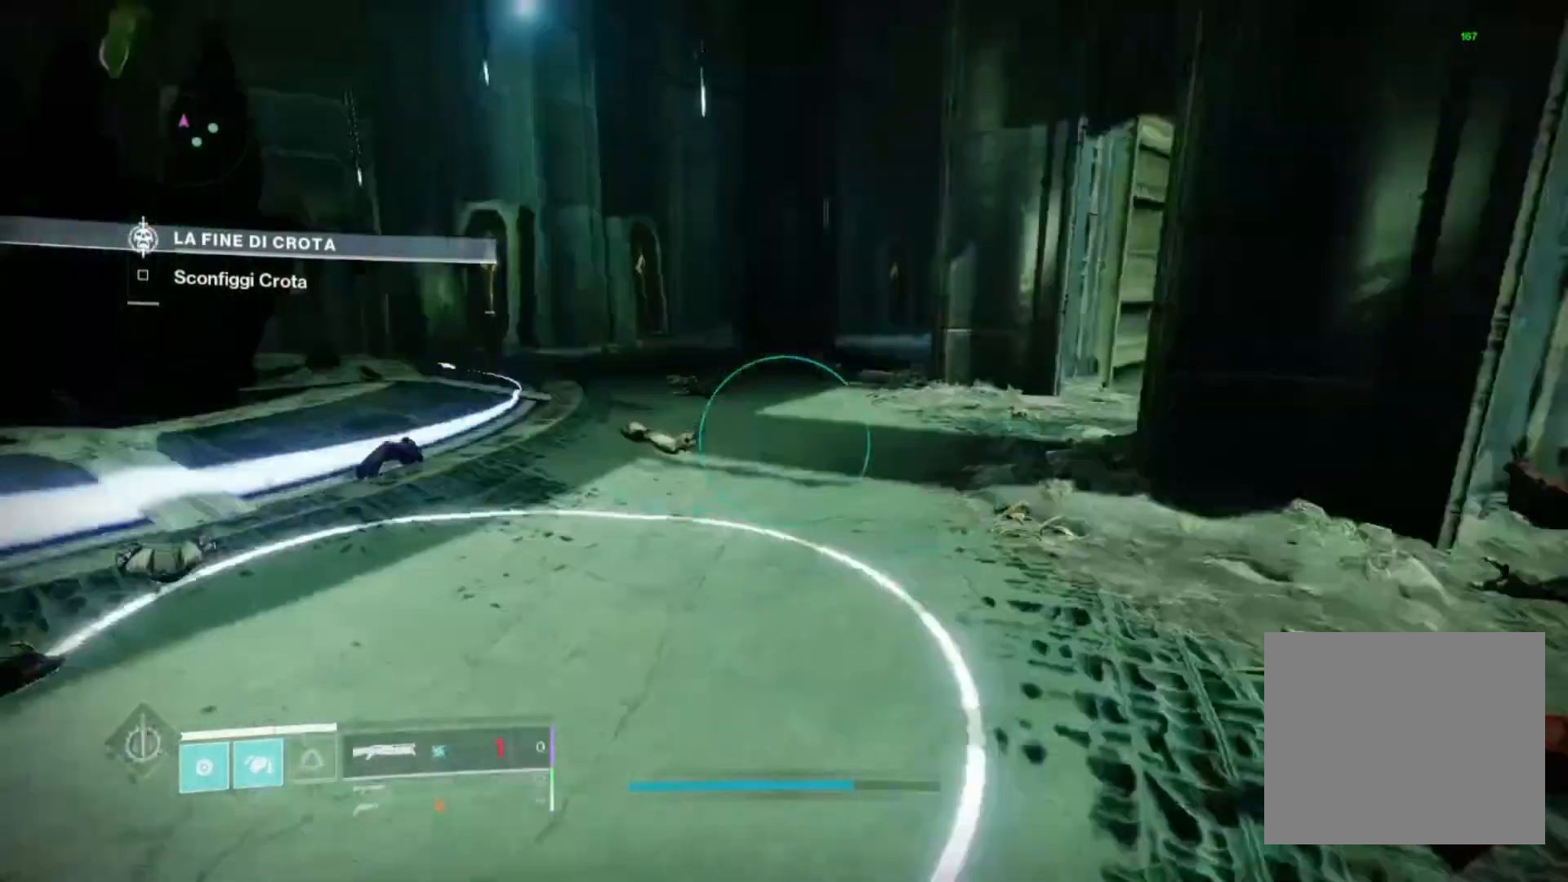
Gameplay with a controller (PlayStation layout); each line is a JSON object with the inputs held at the frame after it. "events" lists button and stick changes between this image and that frame as [ms after this image, input, new state], when the widget could be followed in between.
{"buttons": [], "left_stick": "left", "right_stick": "right", "events": [[133, "left_stick", "left"], [133, "right_stick", "center"], [200, "TRIANGLE", "down"], [300, "TRIANGLE", "up"], [467, "right_stick", "right"]]}
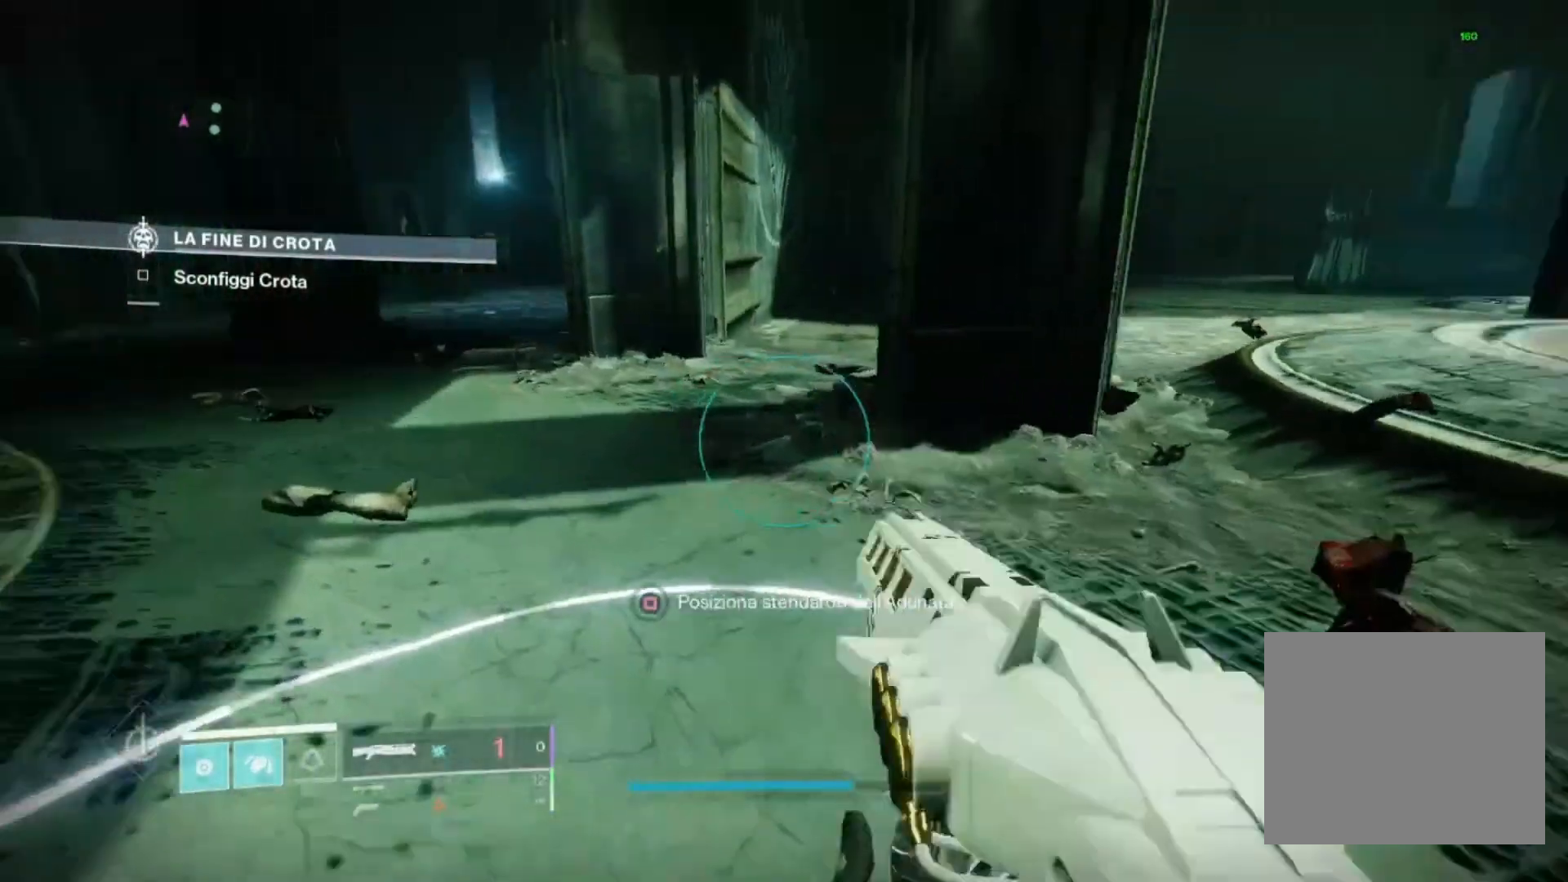
{"buttons": [], "left_stick": "center", "right_stick": "right", "events": [[267, "right_stick", "center"], [333, "left_stick", "center"], [400, "right_stick", "right"]]}
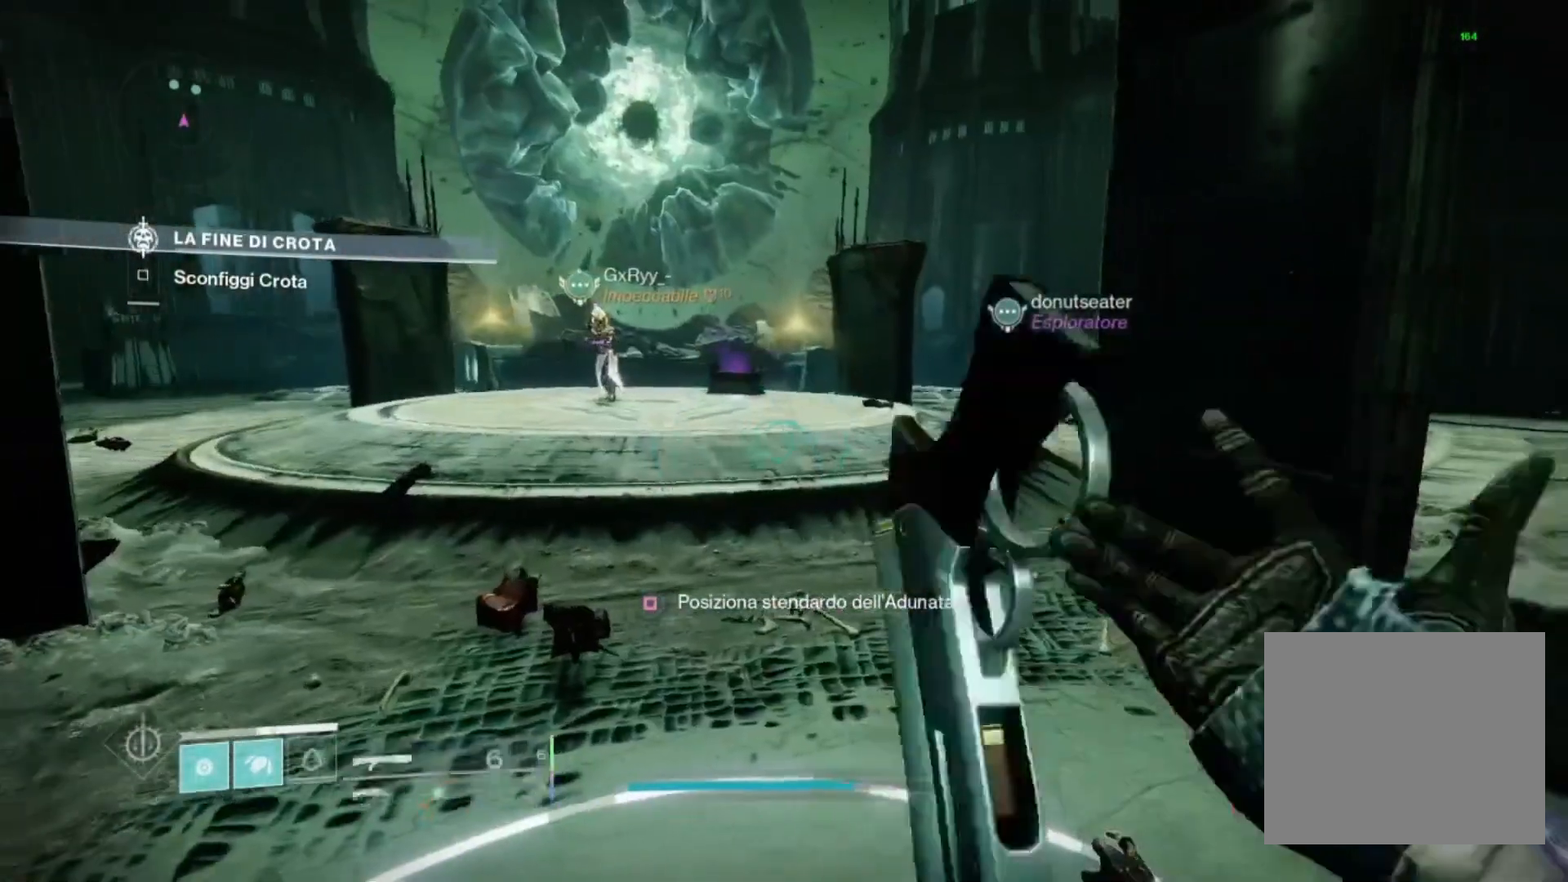
{"buttons": [], "left_stick": "center", "right_stick": "center", "events": [[33, "right_stick", "center"], [200, "left_stick", "up-left"], [433, "SQUARE", "down"], [433, "left_stick", "center"], [500, "SQUARE", "up"]]}
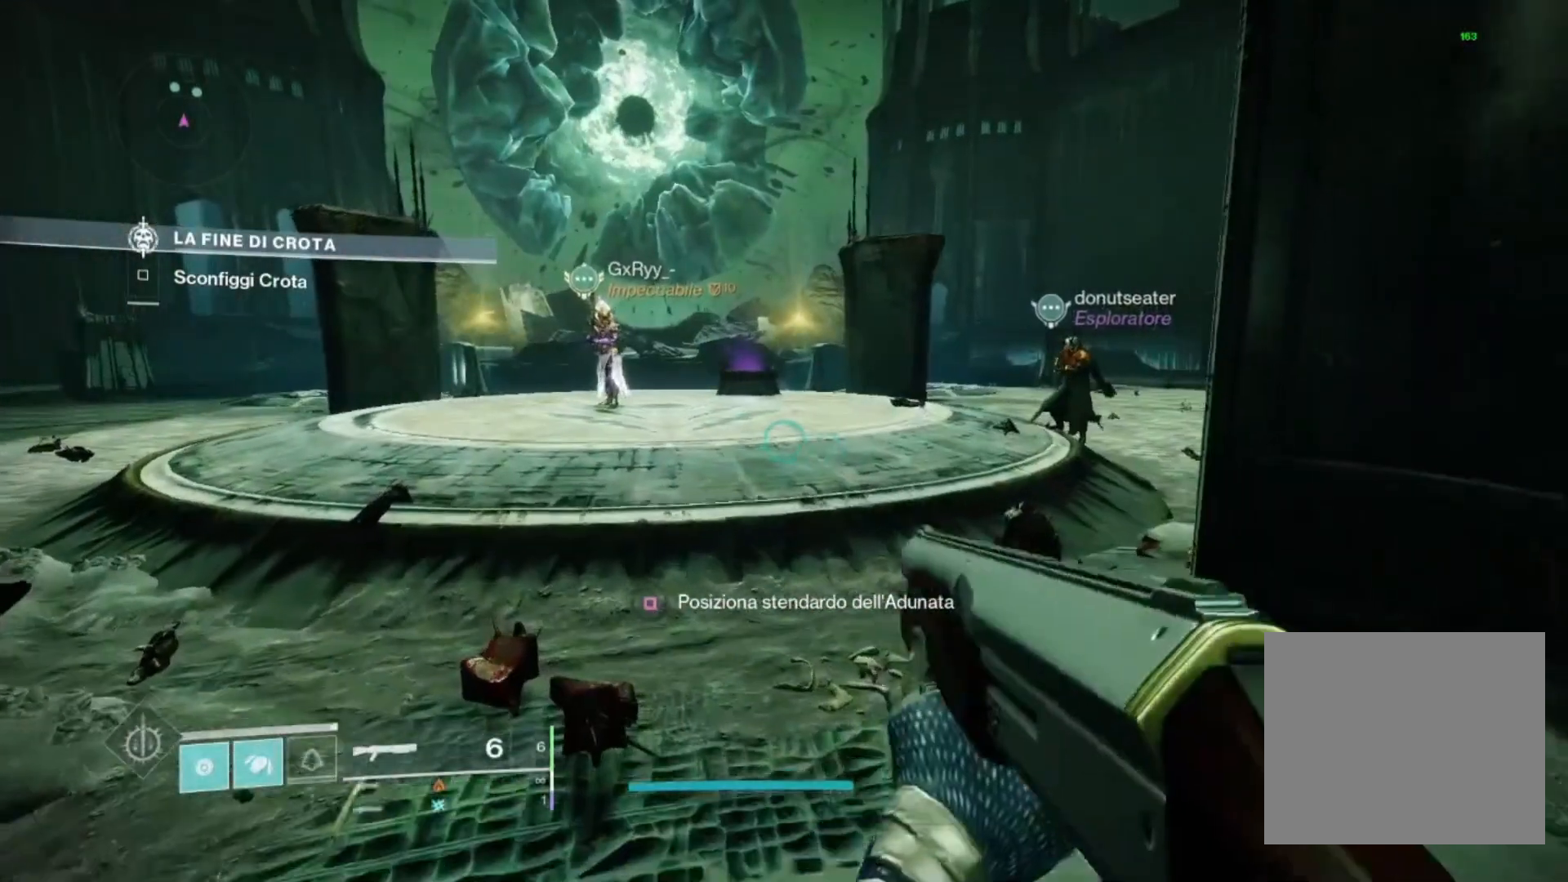
{"buttons": [], "left_stick": "up", "right_stick": "right", "events": [[200, "TRIANGLE", "down"], [233, "TRIANGLE", "up"], [233, "left_stick", "up-right"], [400, "left_stick", "up"], [433, "right_stick", "right"]]}
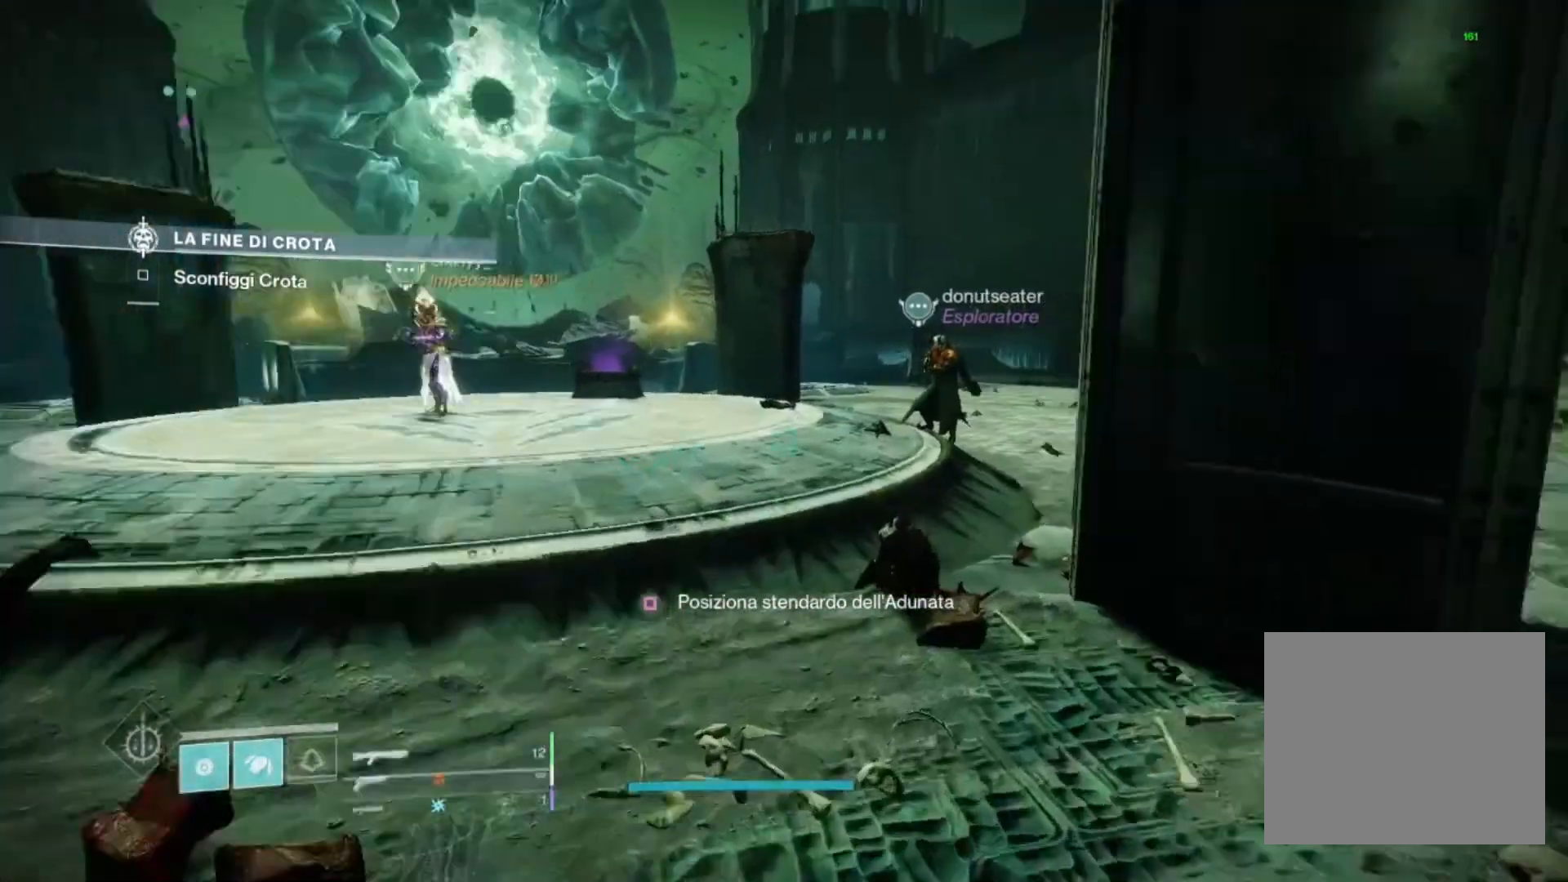
{"buttons": ["TOUCHPAD"], "left_stick": "up", "right_stick": "center", "events": [[100, "right_stick", "center"], [267, "TOUCHPAD", "down"]]}
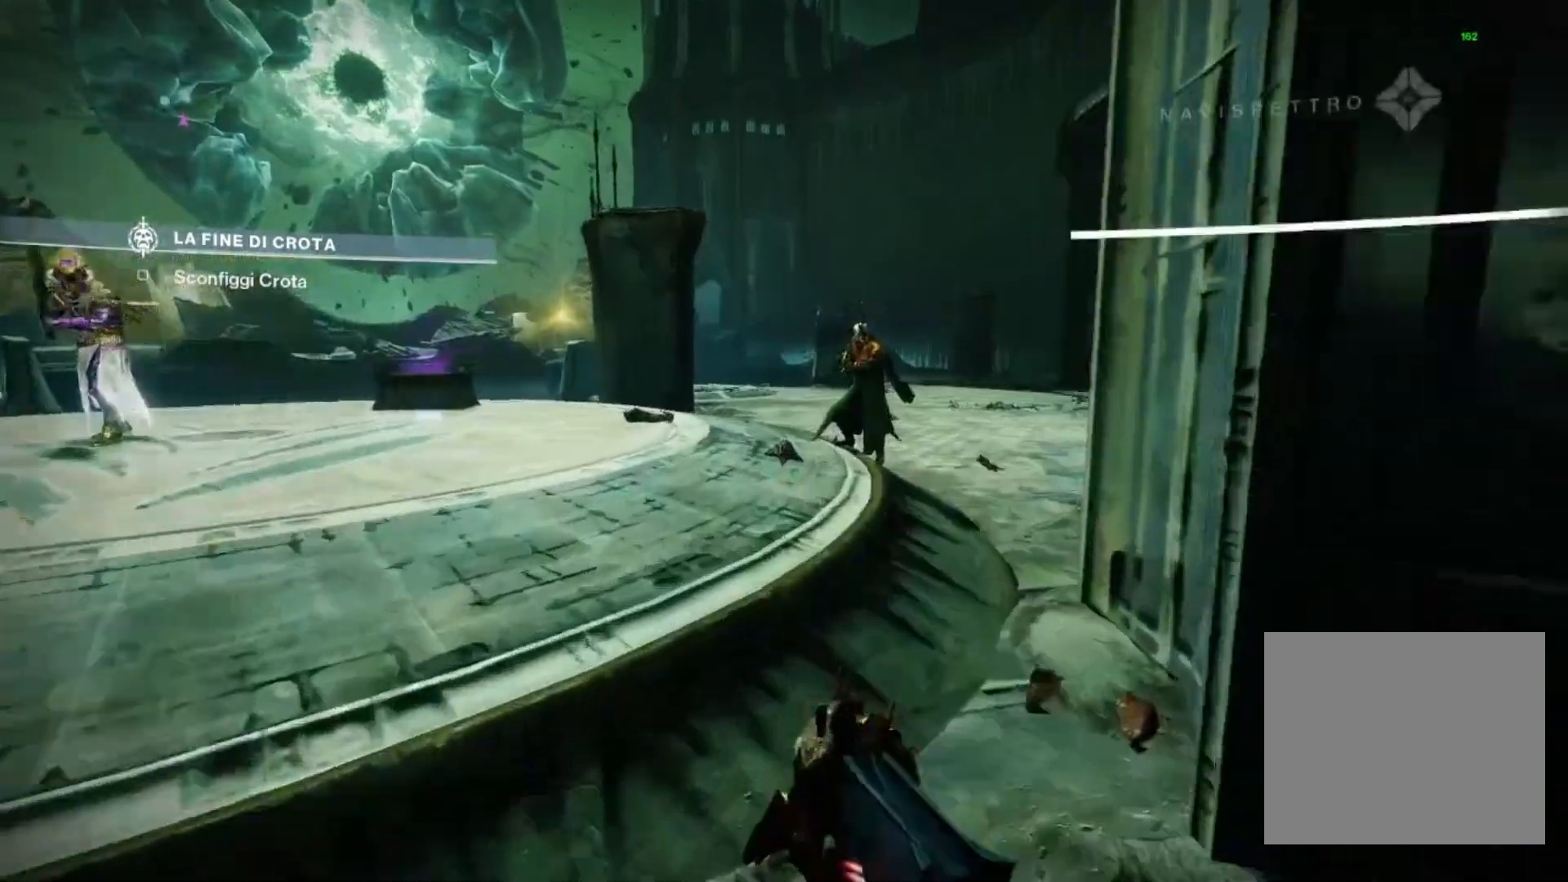
{"buttons": ["TOUCHPAD"], "left_stick": "center", "right_stick": "center", "events": [[33, "left_stick", "center"], [167, "left_stick", "down-right"], [367, "left_stick", "center"]]}
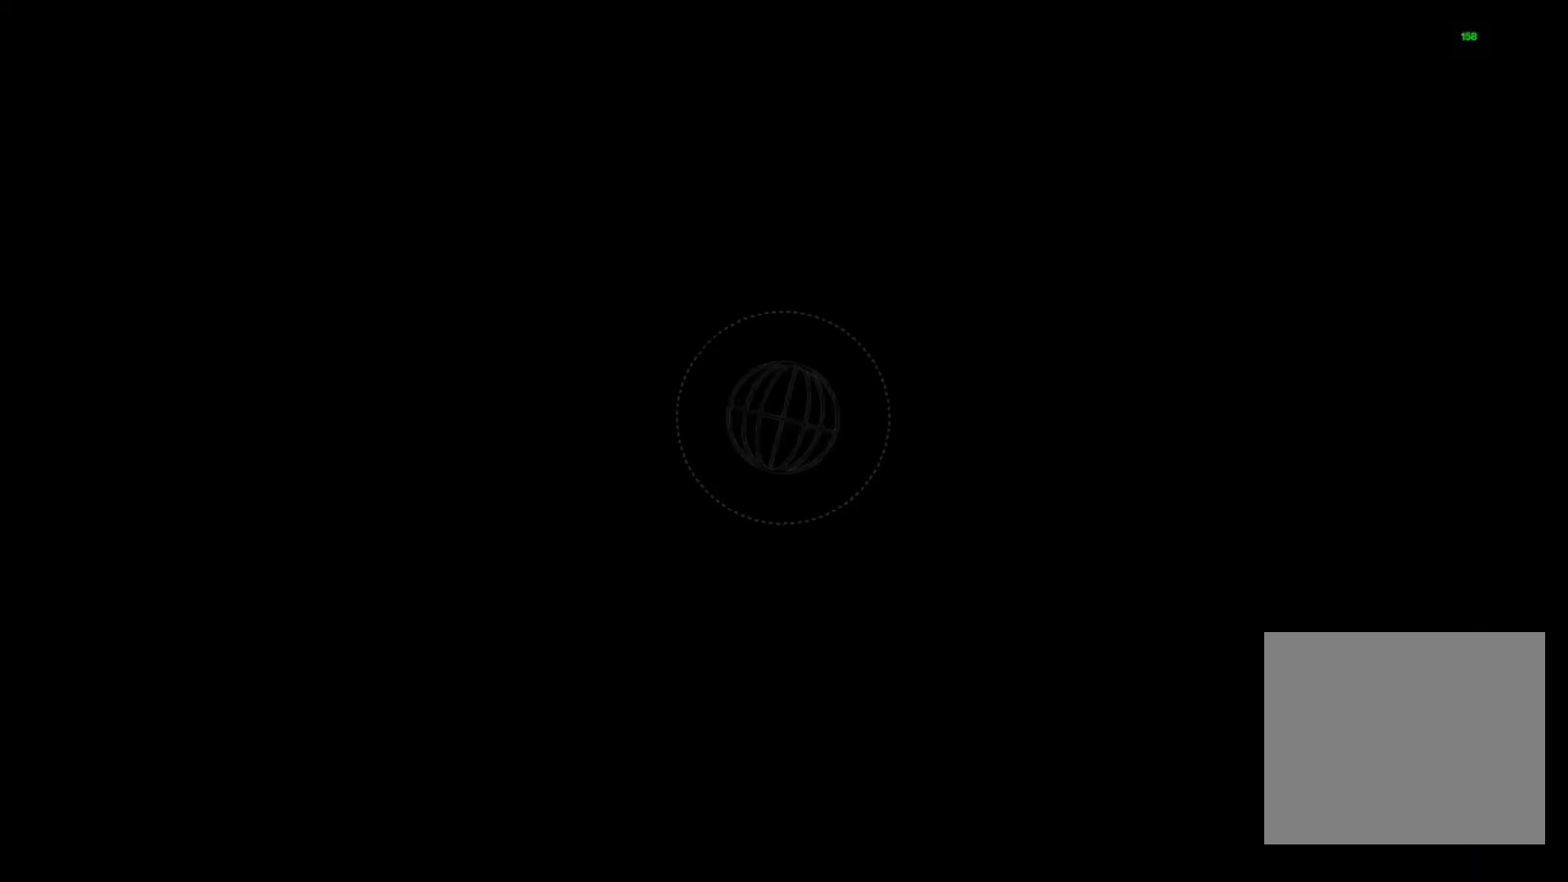
{"buttons": [], "left_stick": "left", "right_stick": "center", "events": [[67, "TOUCHPAD", "up"], [133, "R1", "down"], [267, "R1", "up"], [267, "left_stick", "left"]]}
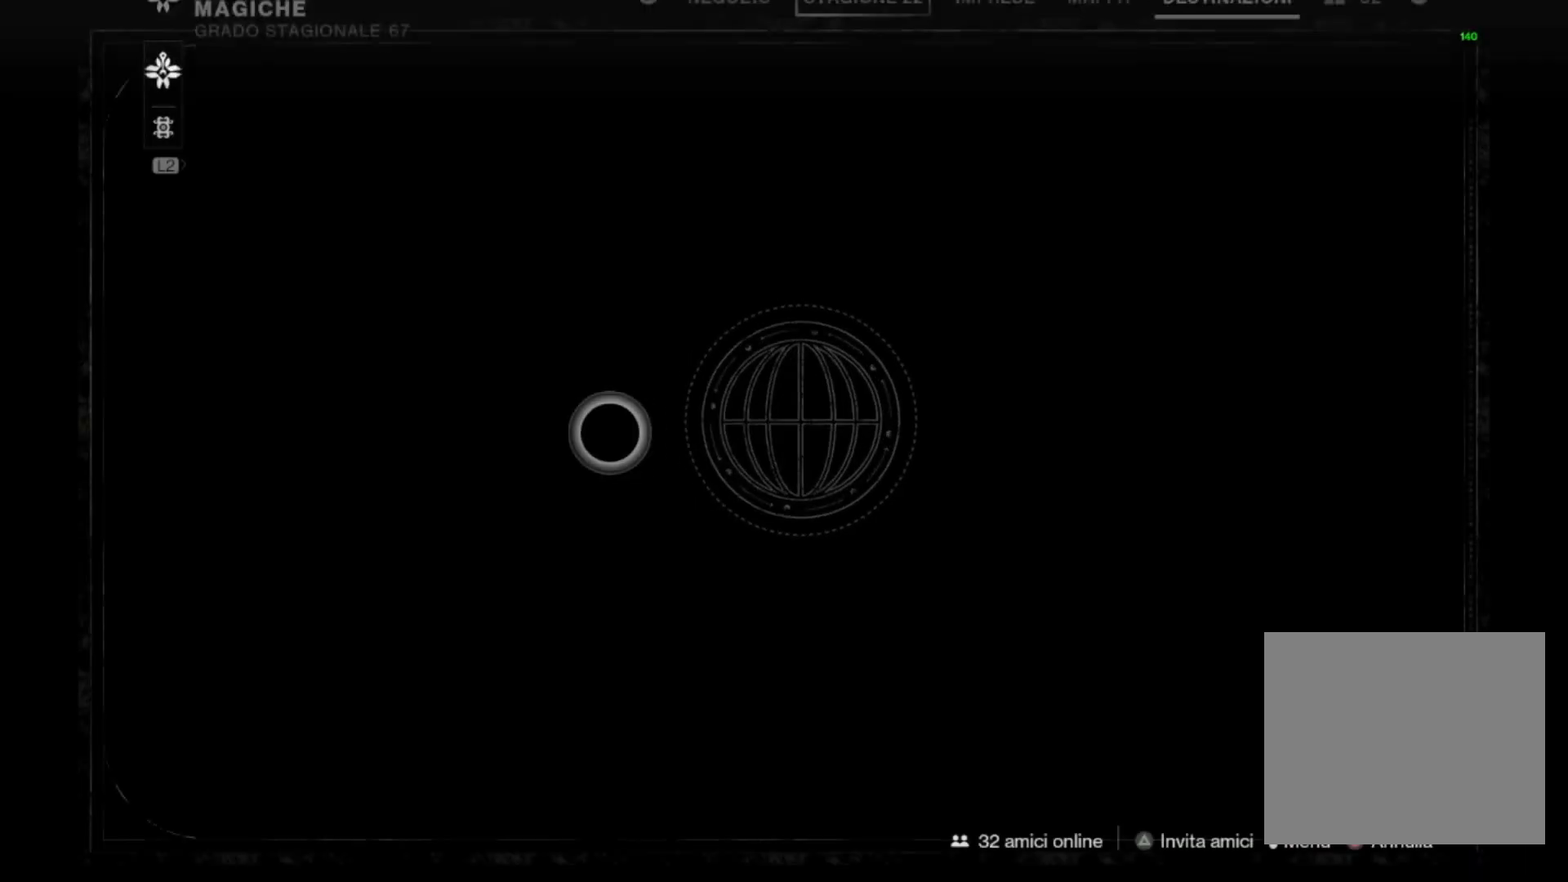
{"buttons": [], "left_stick": "up-left", "right_stick": "center", "events": [[33, "left_stick", "center"], [267, "left_stick", "left"], [400, "left_stick", "up-left"]]}
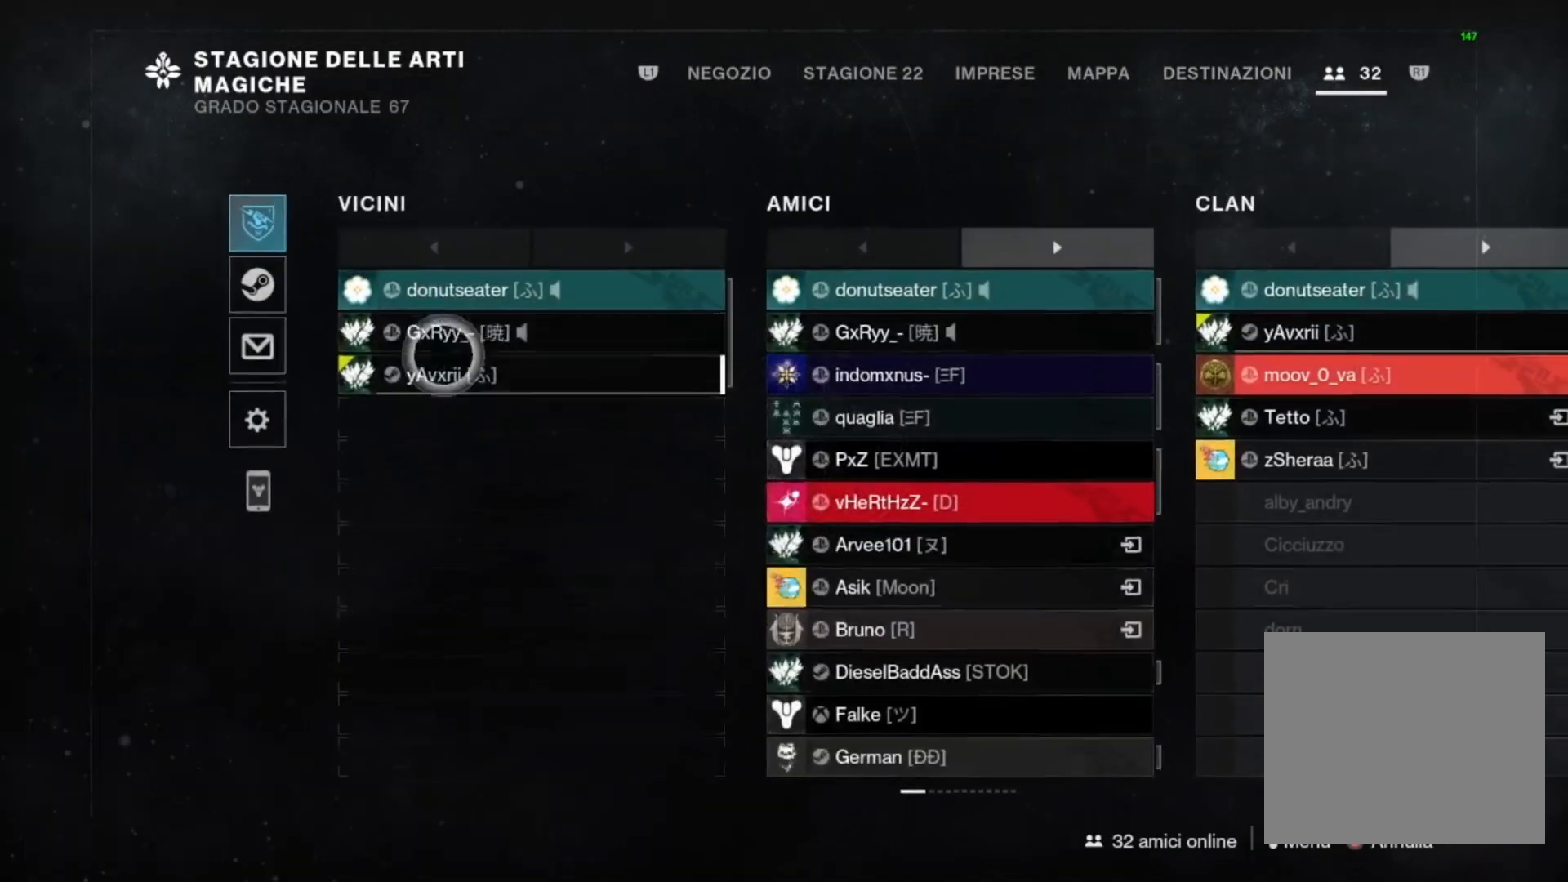
{"buttons": [], "left_stick": "up-right", "right_stick": "center", "events": [[100, "left_stick", "center"], [300, "left_stick", "up"], [367, "left_stick", "up-right"]]}
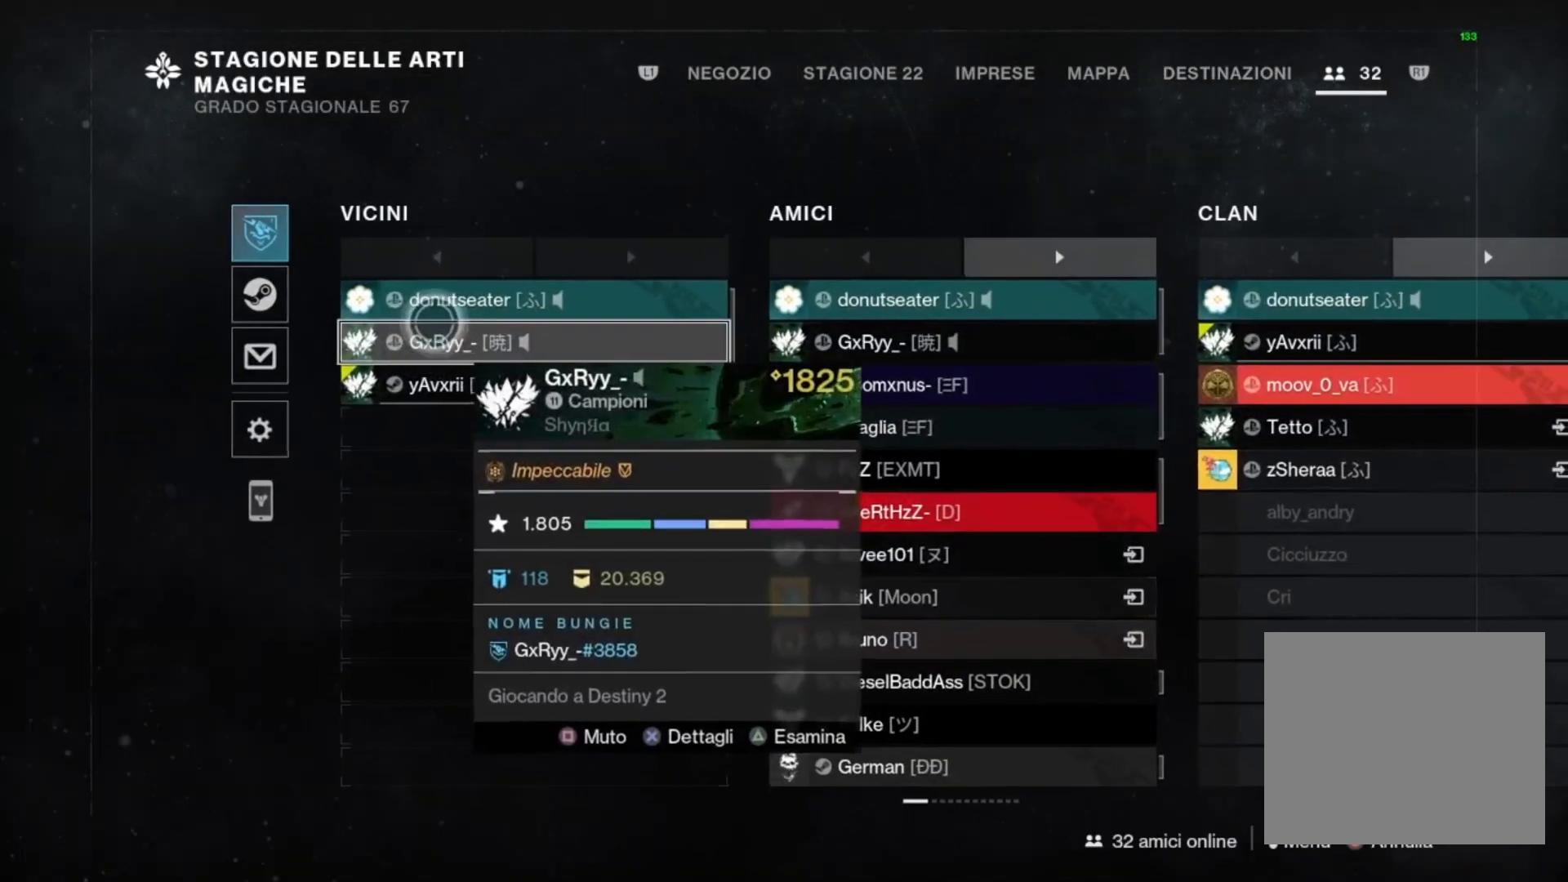
{"buttons": [], "left_stick": "center", "right_stick": "center", "events": [[67, "TRIANGLE", "down"], [133, "TRIANGLE", "up"], [267, "left_stick", "center"], [400, "CIRCLE", "down"], [500, "CIRCLE", "up"]]}
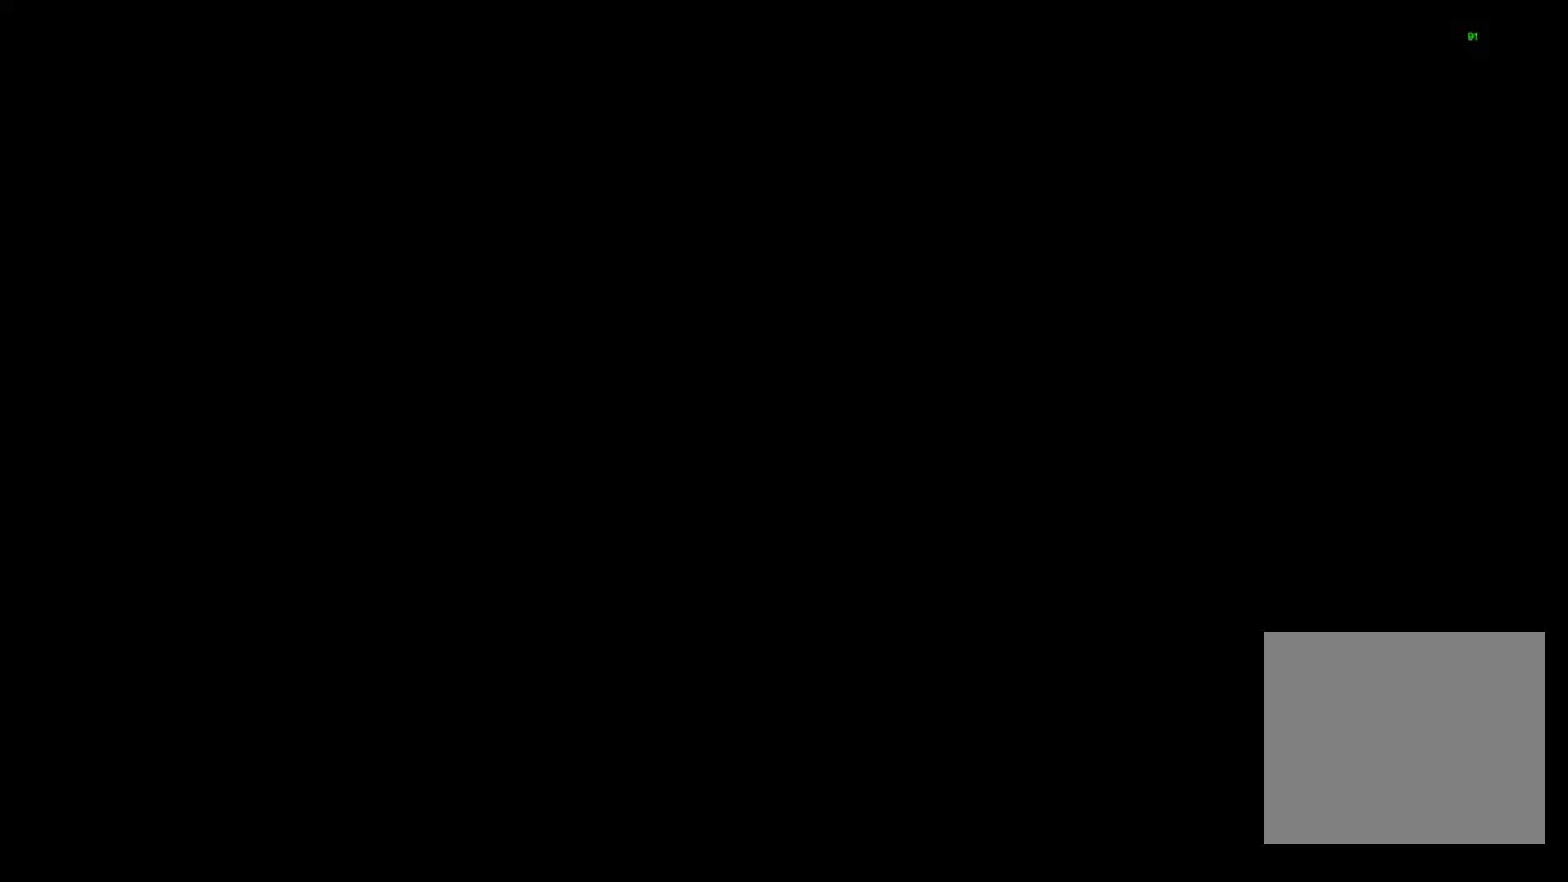
{"buttons": ["TRIANGLE"], "left_stick": "center", "right_stick": "center", "events": [[100, "left_stick", "right"], [167, "left_stick", "up-right"], [300, "left_stick", "center"], [467, "TRIANGLE", "down"]]}
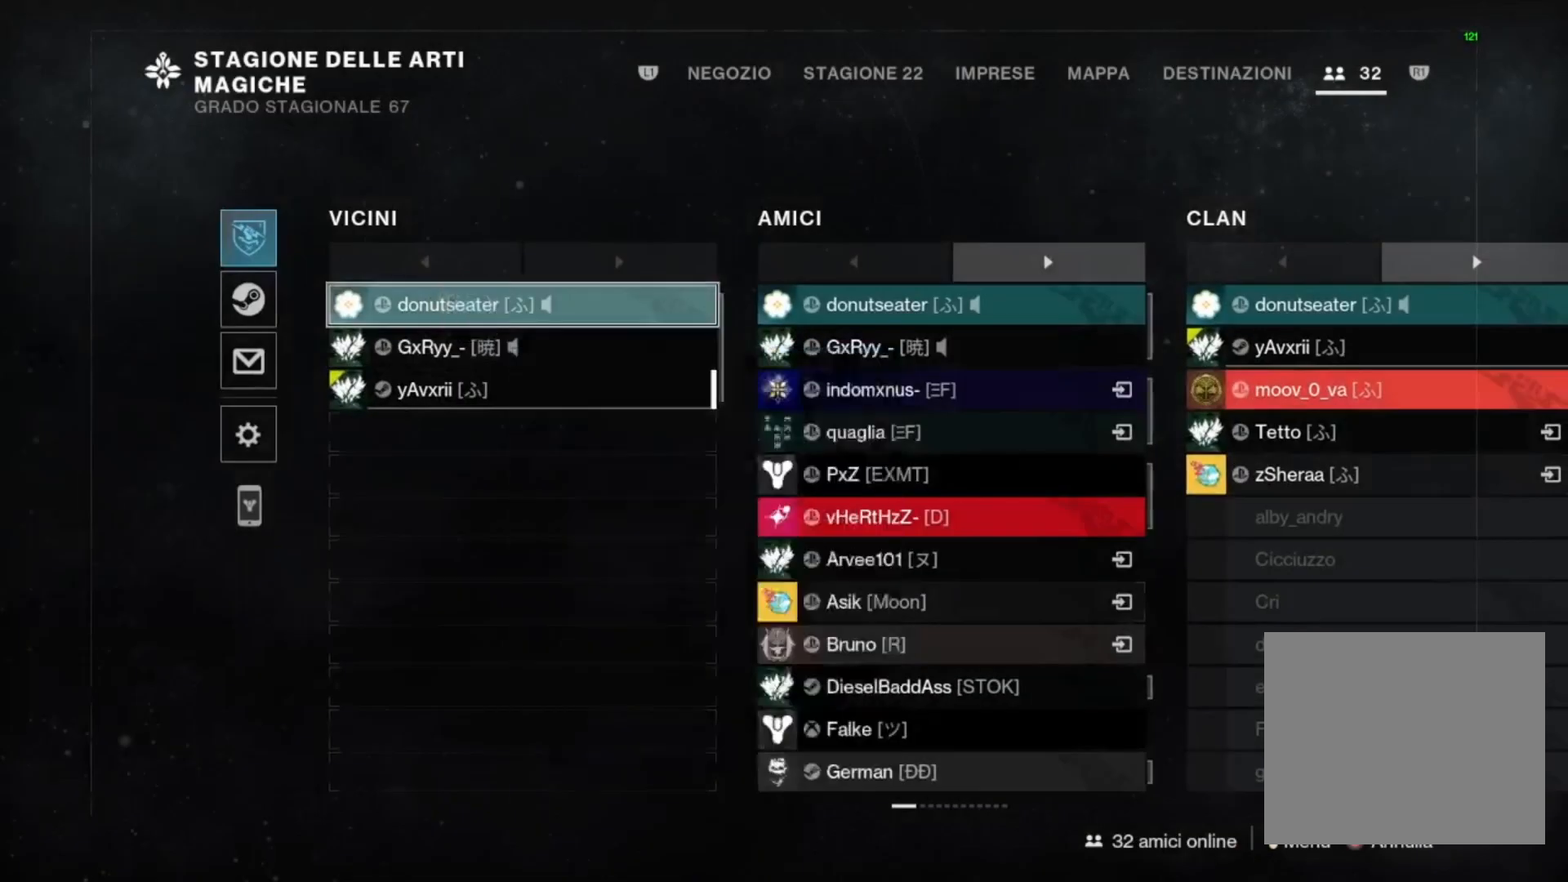
{"buttons": [], "left_stick": "center", "right_stick": "center", "events": [[100, "TRIANGLE", "up"], [167, "TRIANGLE", "down"], [267, "TRIANGLE", "up"], [400, "TRIANGLE", "down"], [500, "TRIANGLE", "up"]]}
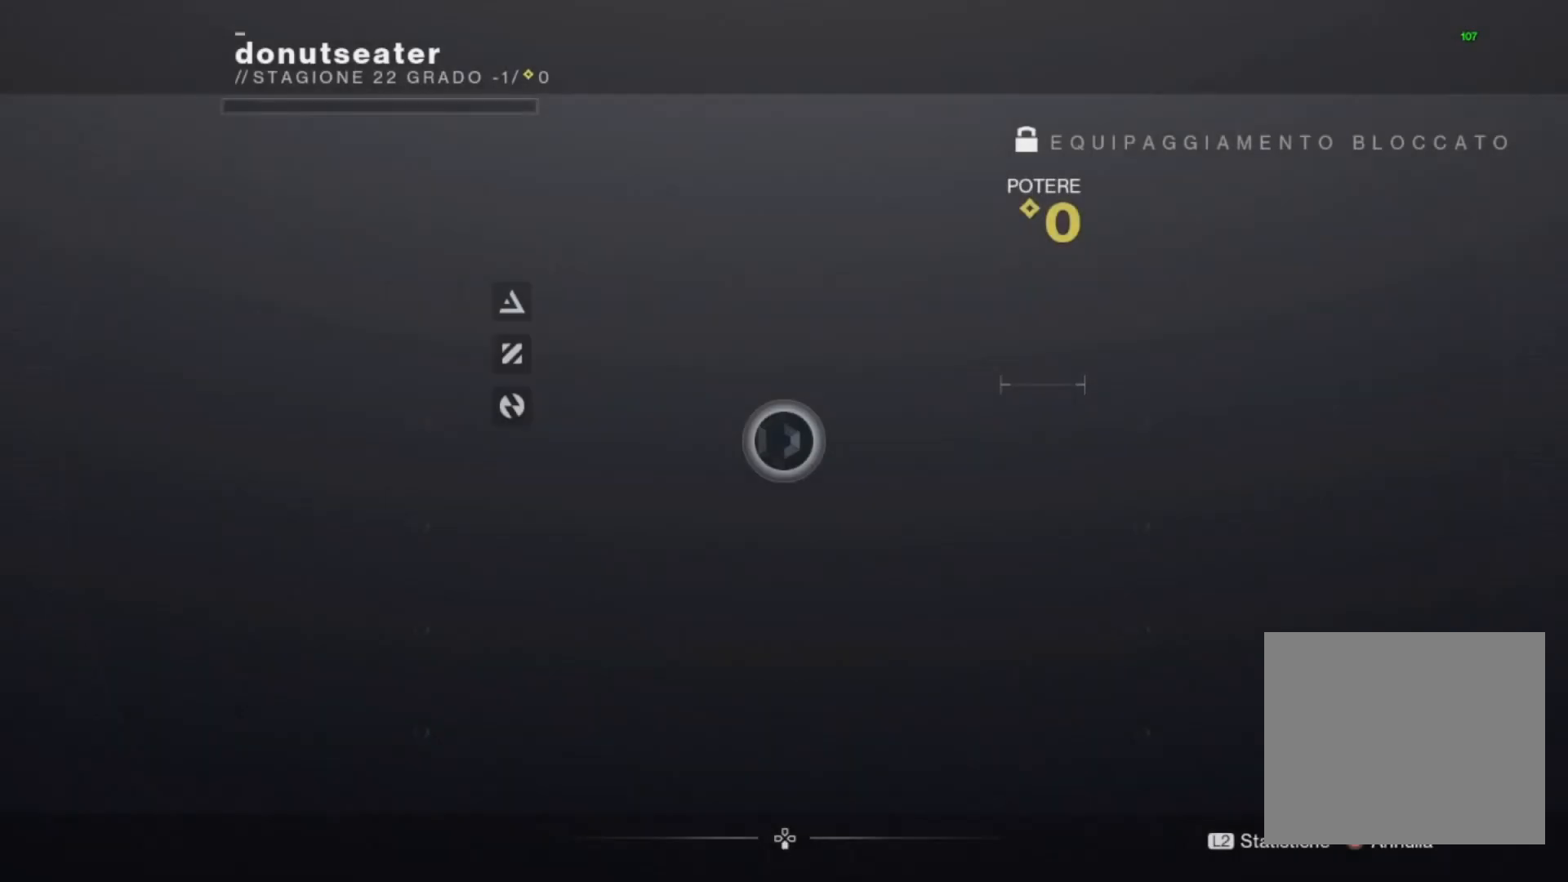
{"buttons": [], "left_stick": "center", "right_stick": "center", "events": [[300, "left_stick", "right"], [467, "left_stick", "center"]]}
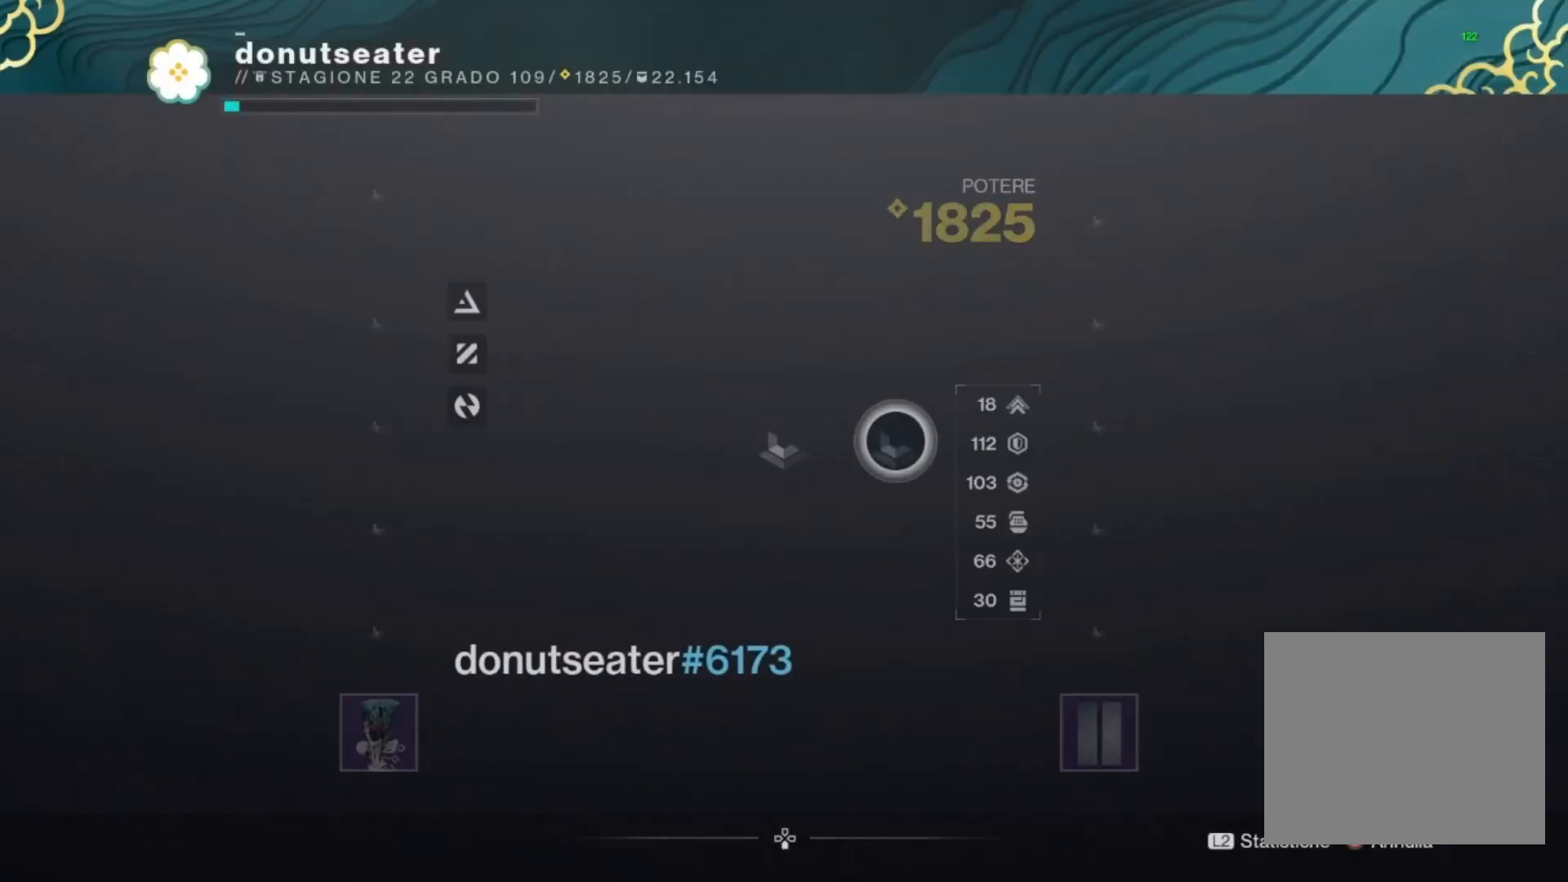
{"buttons": [], "left_stick": "center", "right_stick": "center", "events": [[233, "left_stick", "up-right"], [300, "left_stick", "right"], [500, "left_stick", "center"]]}
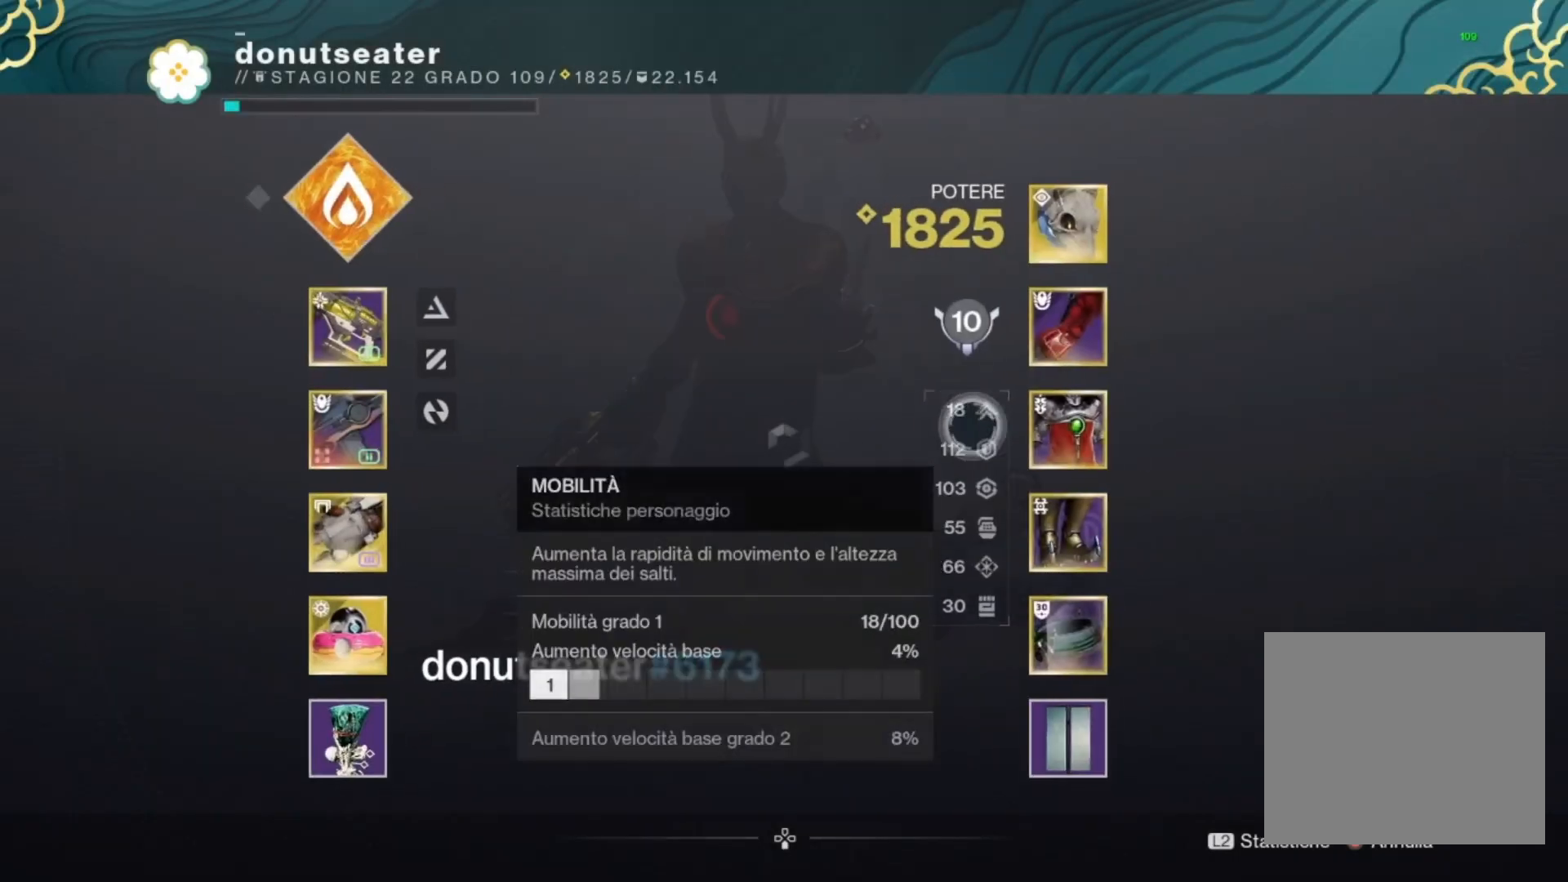
{"buttons": [], "left_stick": "left", "right_stick": "center", "events": [[167, "left_stick", "down-left"], [300, "left_stick", "left"]]}
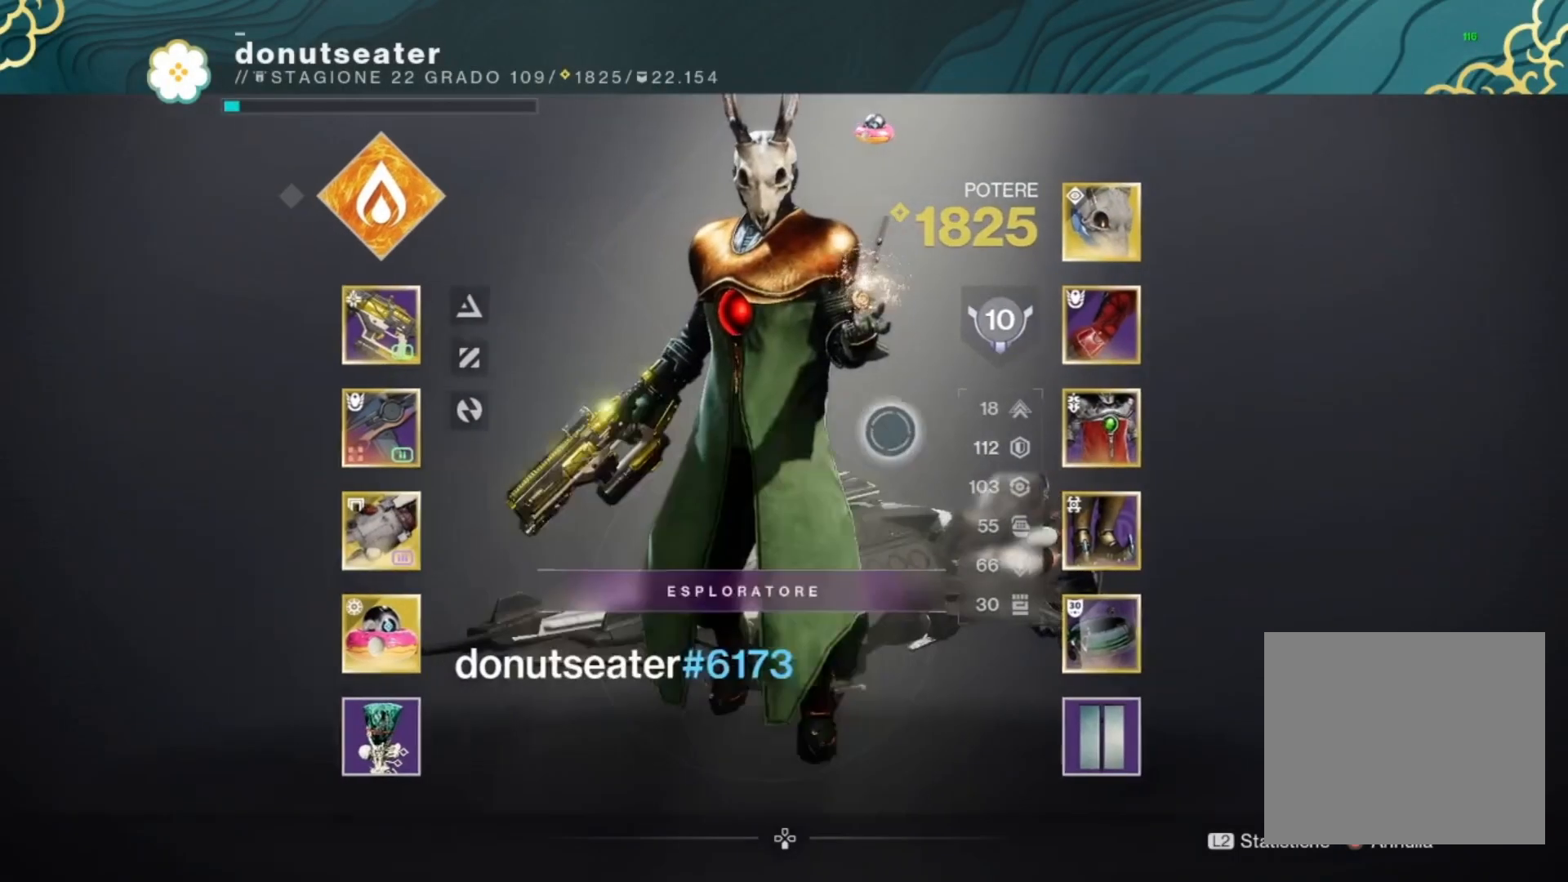
{"buttons": [], "left_stick": "up-left", "right_stick": "center", "events": [[300, "left_stick", "center"], [367, "left_stick", "up-left"]]}
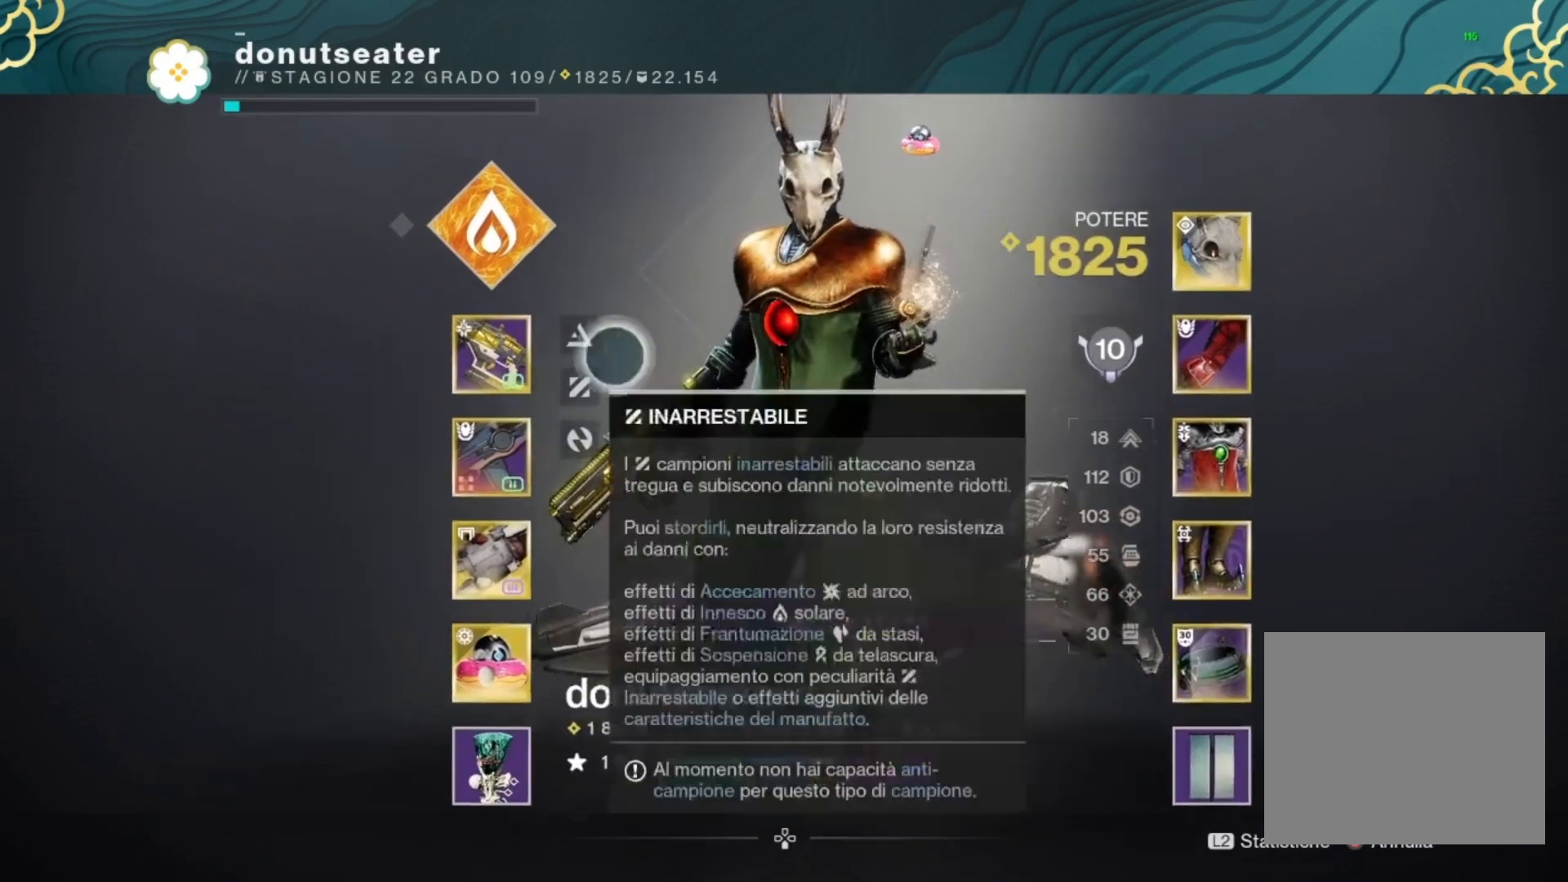
{"buttons": [], "left_stick": "center", "right_stick": "center", "events": [[67, "left_stick", "left"], [233, "left_stick", "center"]]}
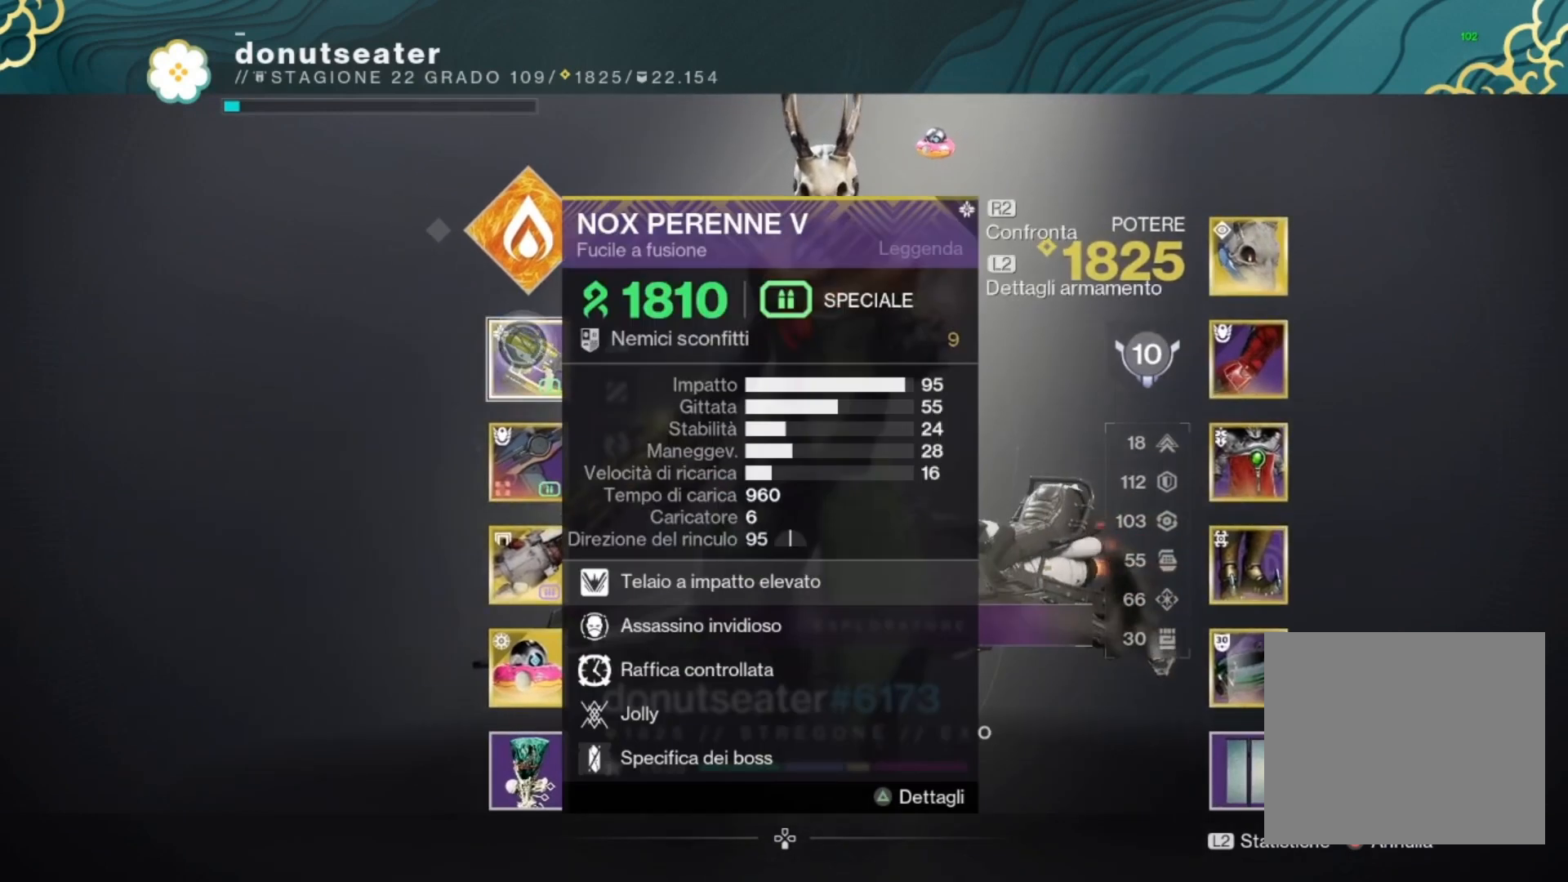
{"buttons": [], "left_stick": "center", "right_stick": "center", "events": []}
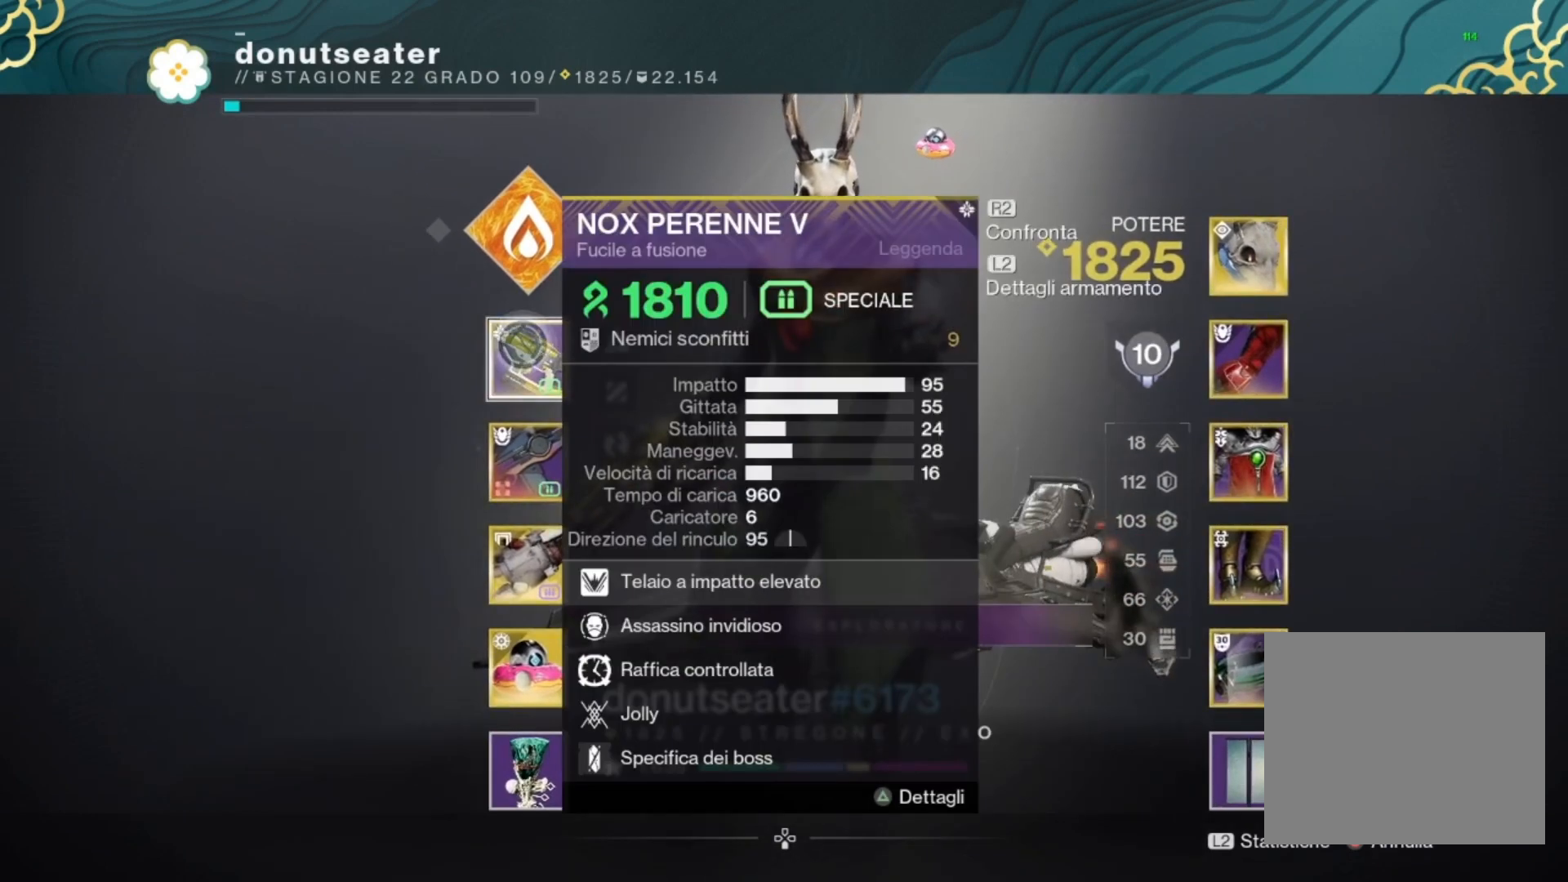
{"buttons": ["CIRCLE"], "left_stick": "down", "right_stick": "center", "events": [[367, "left_stick", "down"], [500, "CIRCLE", "down"]]}
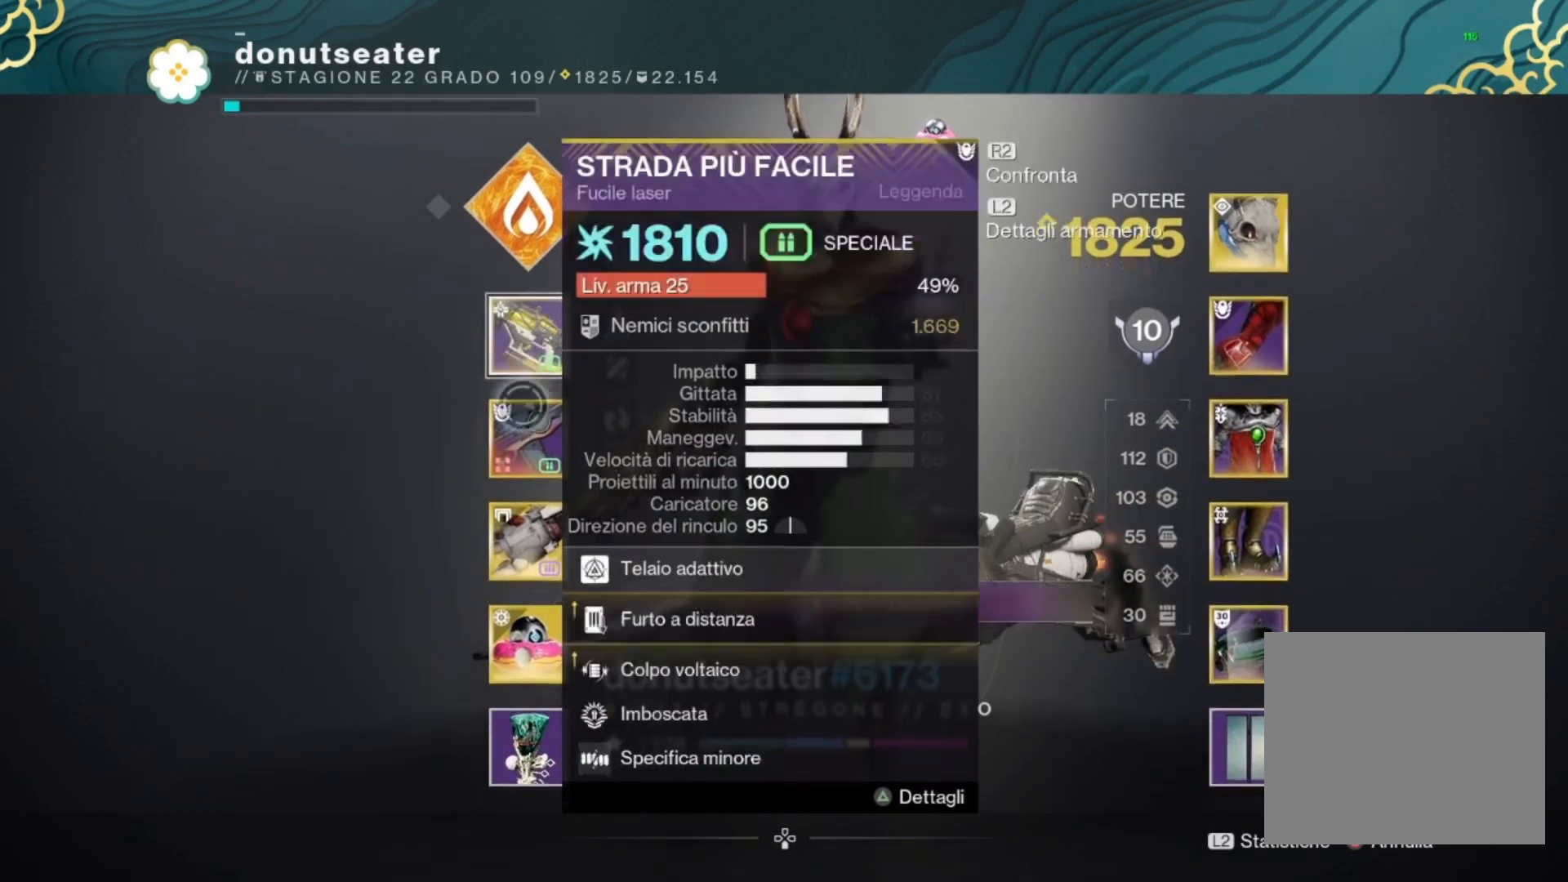
{"buttons": [], "left_stick": "down", "right_stick": "right", "events": [[133, "CIRCLE", "up"], [133, "left_stick", "center"], [200, "CIRCLE", "down"], [267, "CIRCLE", "up"], [467, "left_stick", "down"], [467, "right_stick", "right"]]}
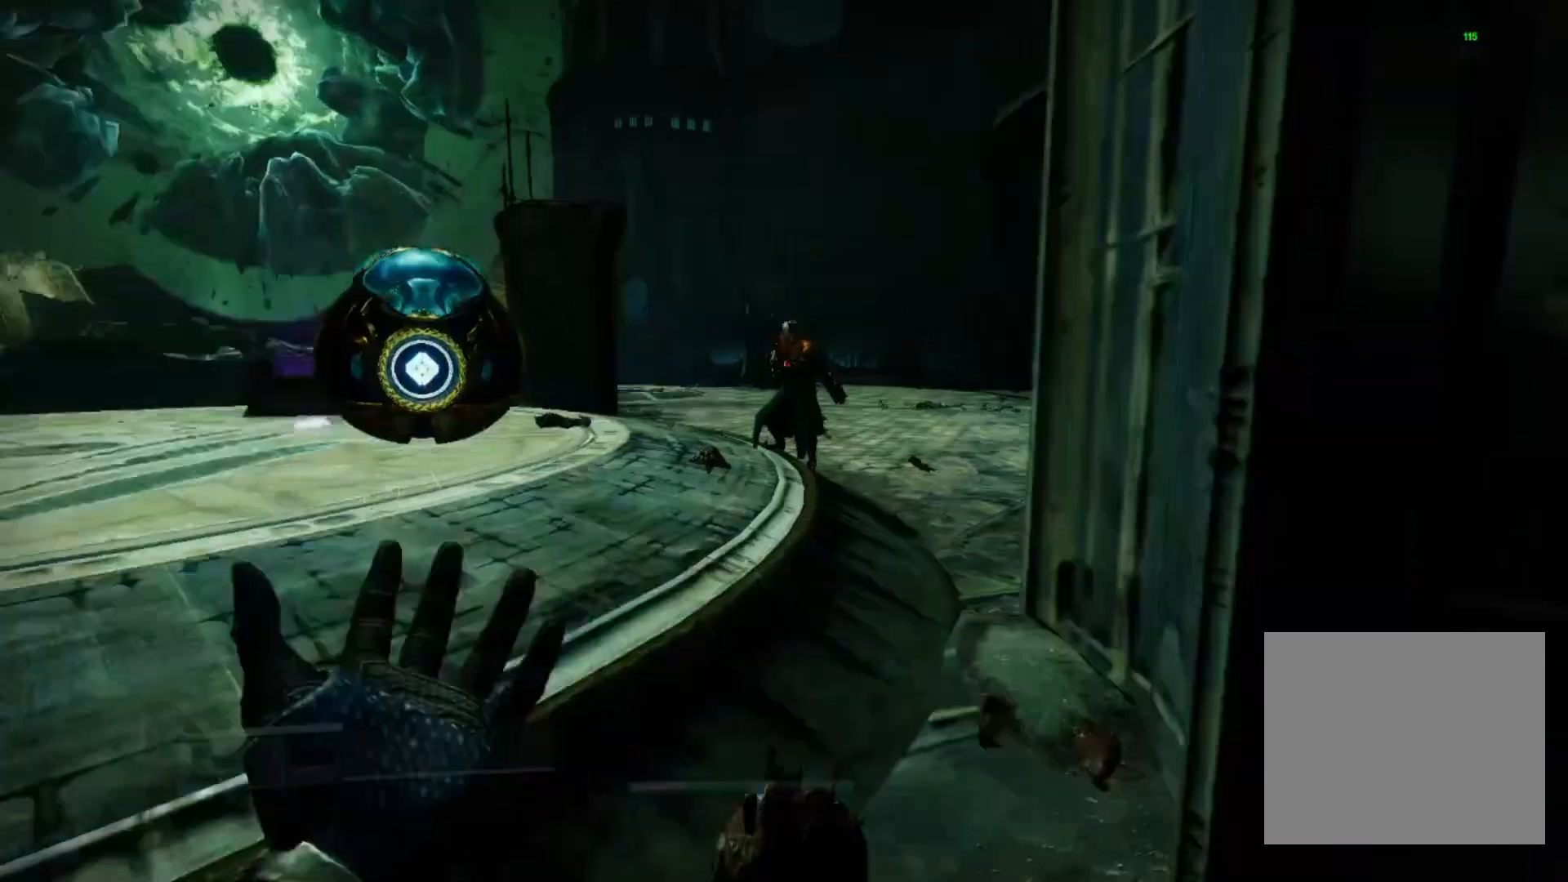
{"buttons": [], "left_stick": "down", "right_stick": "center", "events": [[100, "right_stick", "center"], [300, "SQUARE", "down"], [367, "SQUARE", "up"]]}
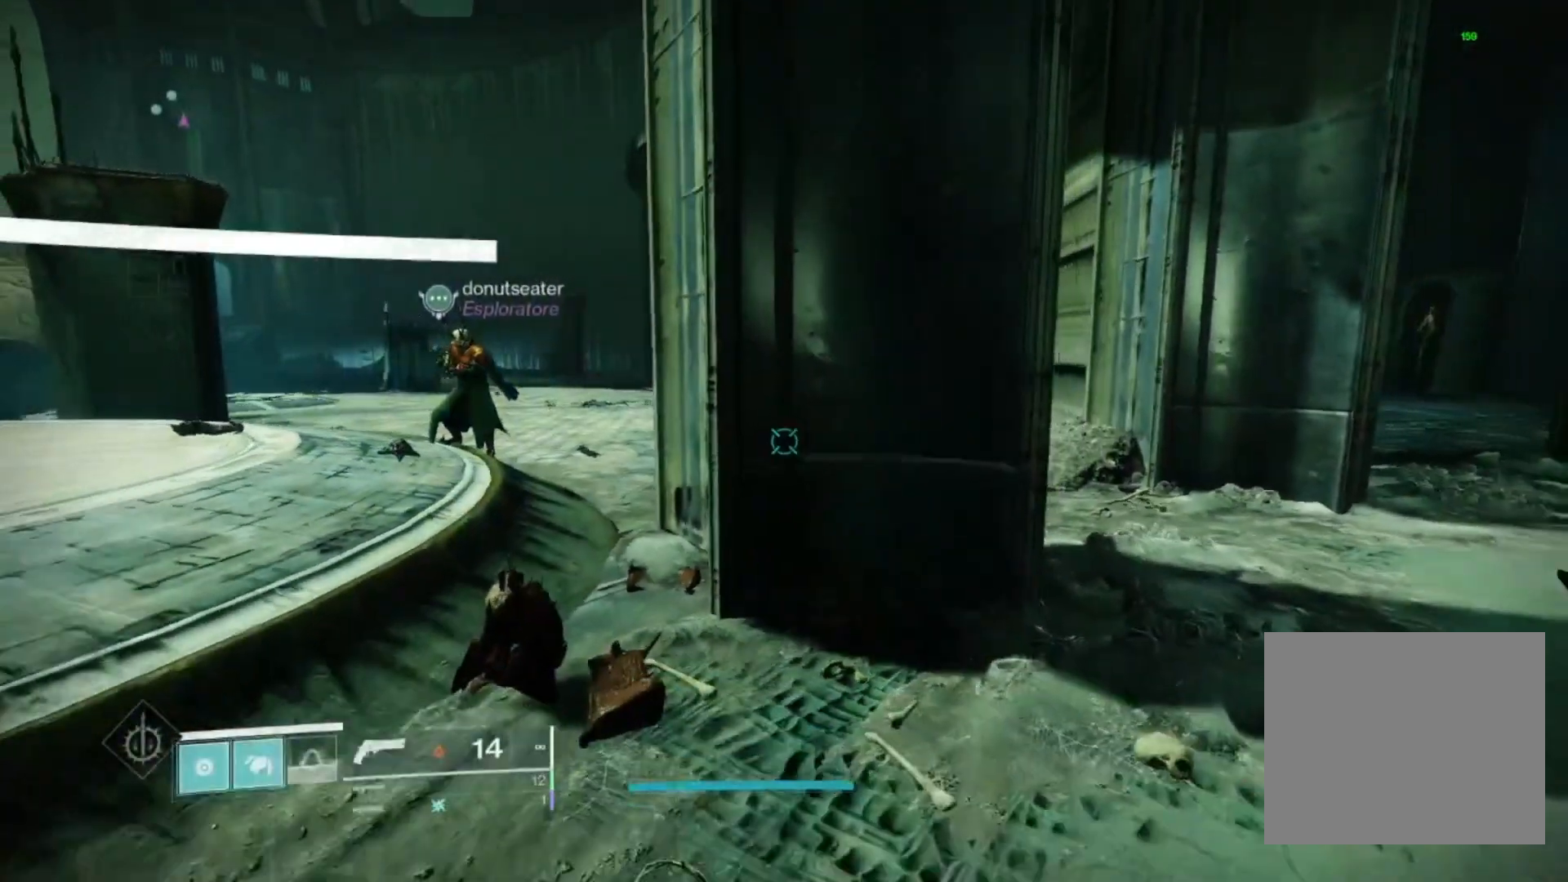
{"buttons": [], "left_stick": "center", "right_stick": "center", "events": [[33, "R3", "down"], [67, "left_stick", "center"], [67, "right_stick", "down"], [133, "R3", "up"], [200, "L2", "down"], [200, "right_stick", "left"], [233, "L1", "down"], [267, "right_stick", "center"], [300, "R2", "down"], [367, "L1", "up"], [367, "L2", "up"], [367, "SQUARE", "down"], [433, "SQUARE", "up"], [467, "R2", "up"]]}
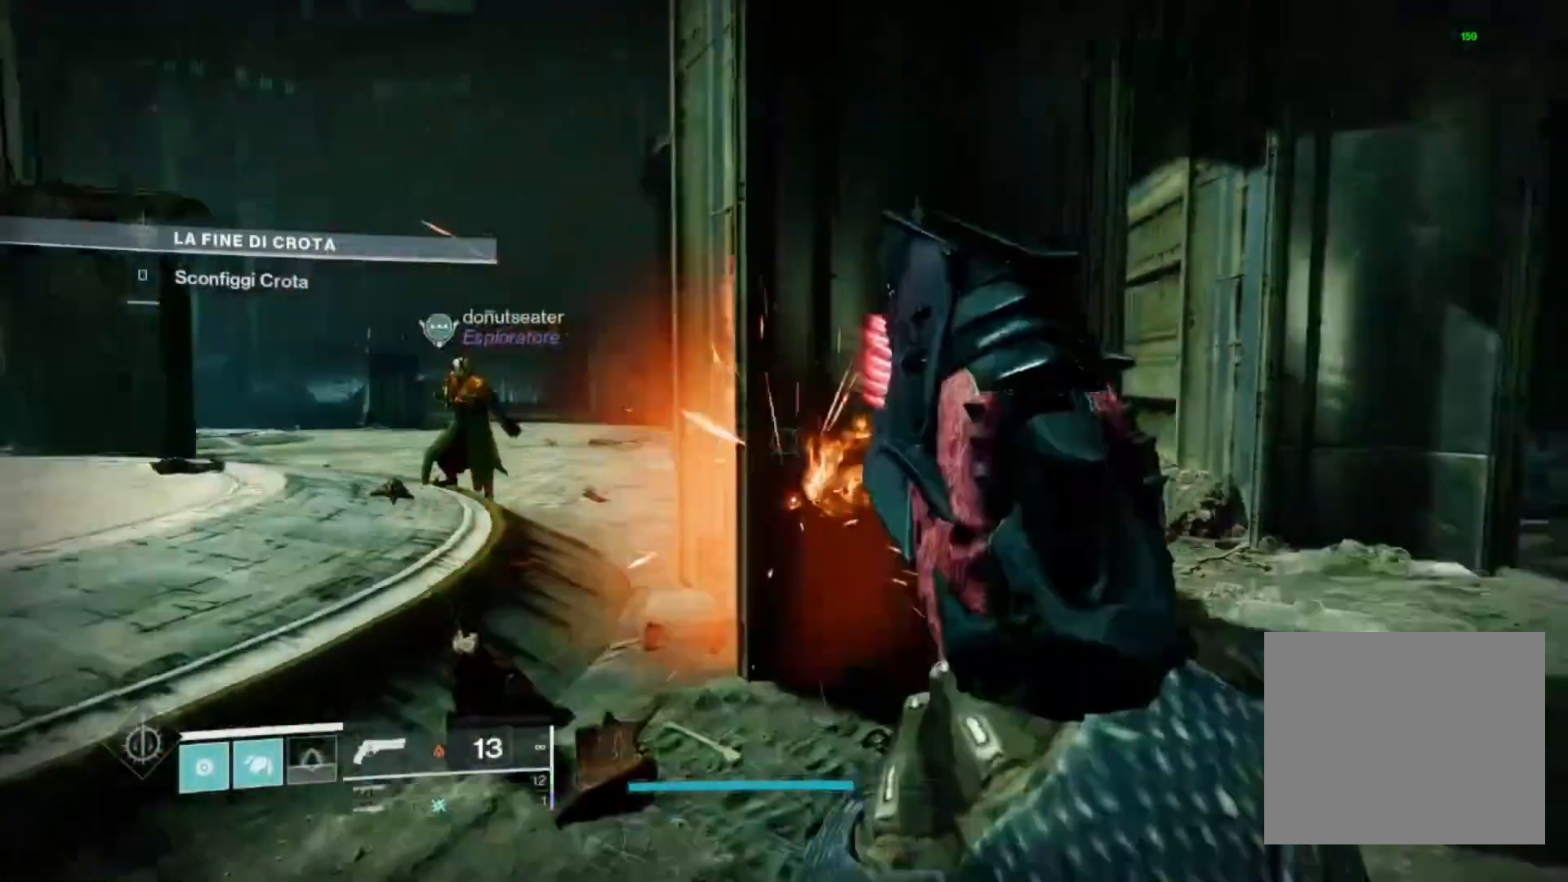
{"buttons": [], "left_stick": "up-left", "right_stick": "center", "events": [[67, "left_stick", "up-right"], [67, "right_stick", "down-right"], [133, "left_stick", "up"], [200, "R3", "down"], [333, "R3", "up"], [333, "right_stick", "right"], [400, "left_stick", "up-left"], [500, "right_stick", "center"]]}
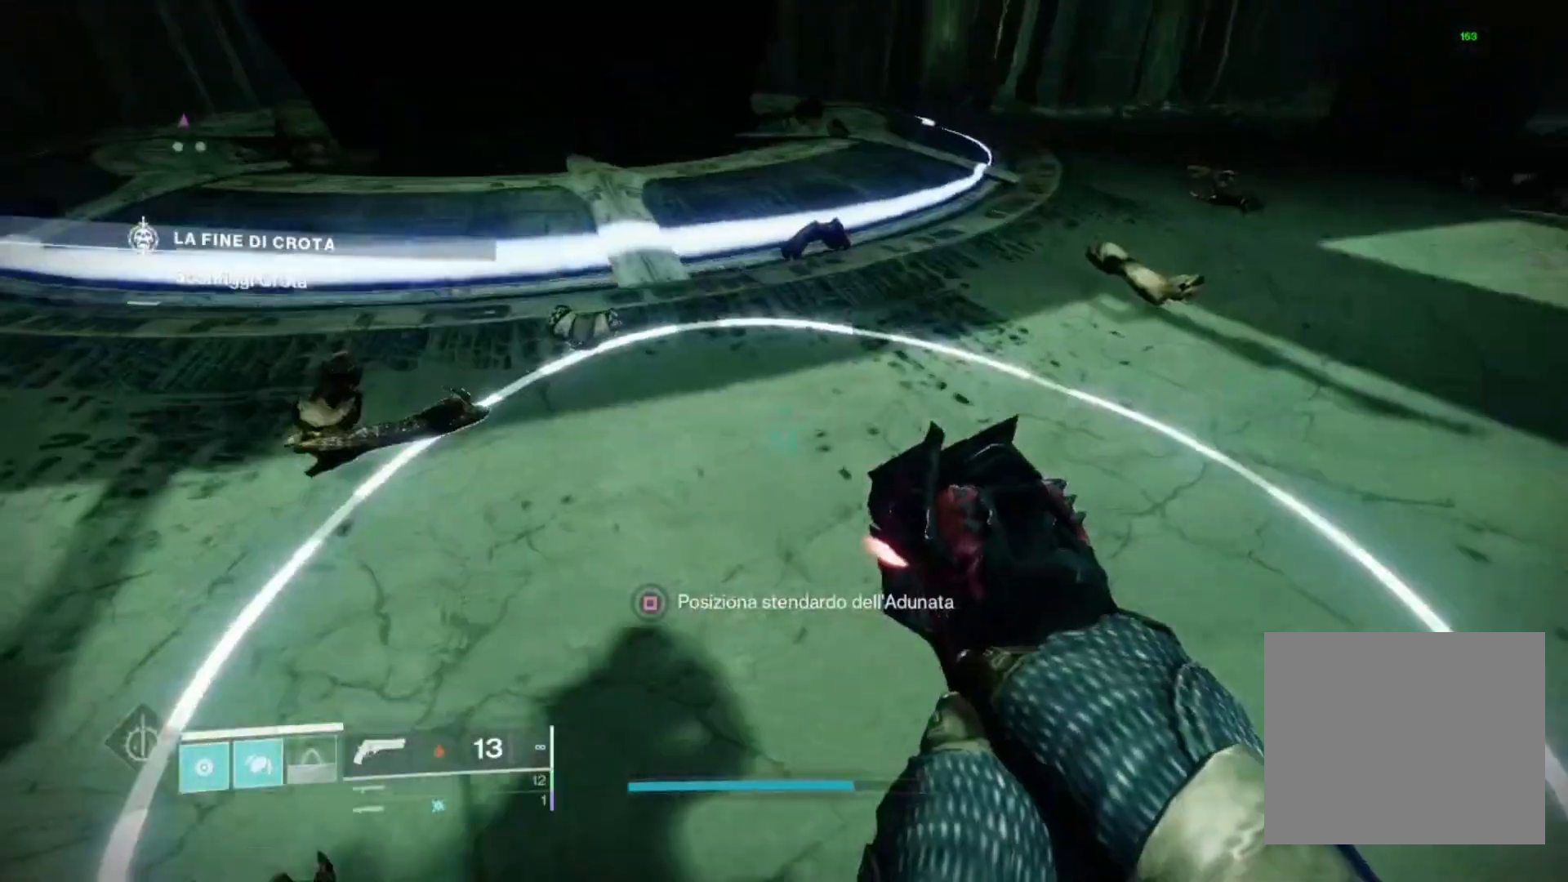
{"buttons": ["R2"], "left_stick": "center", "right_stick": "center", "events": [[100, "left_stick", "center"], [200, "R2", "down"], [267, "SQUARE", "down"], [333, "SQUARE", "up"]]}
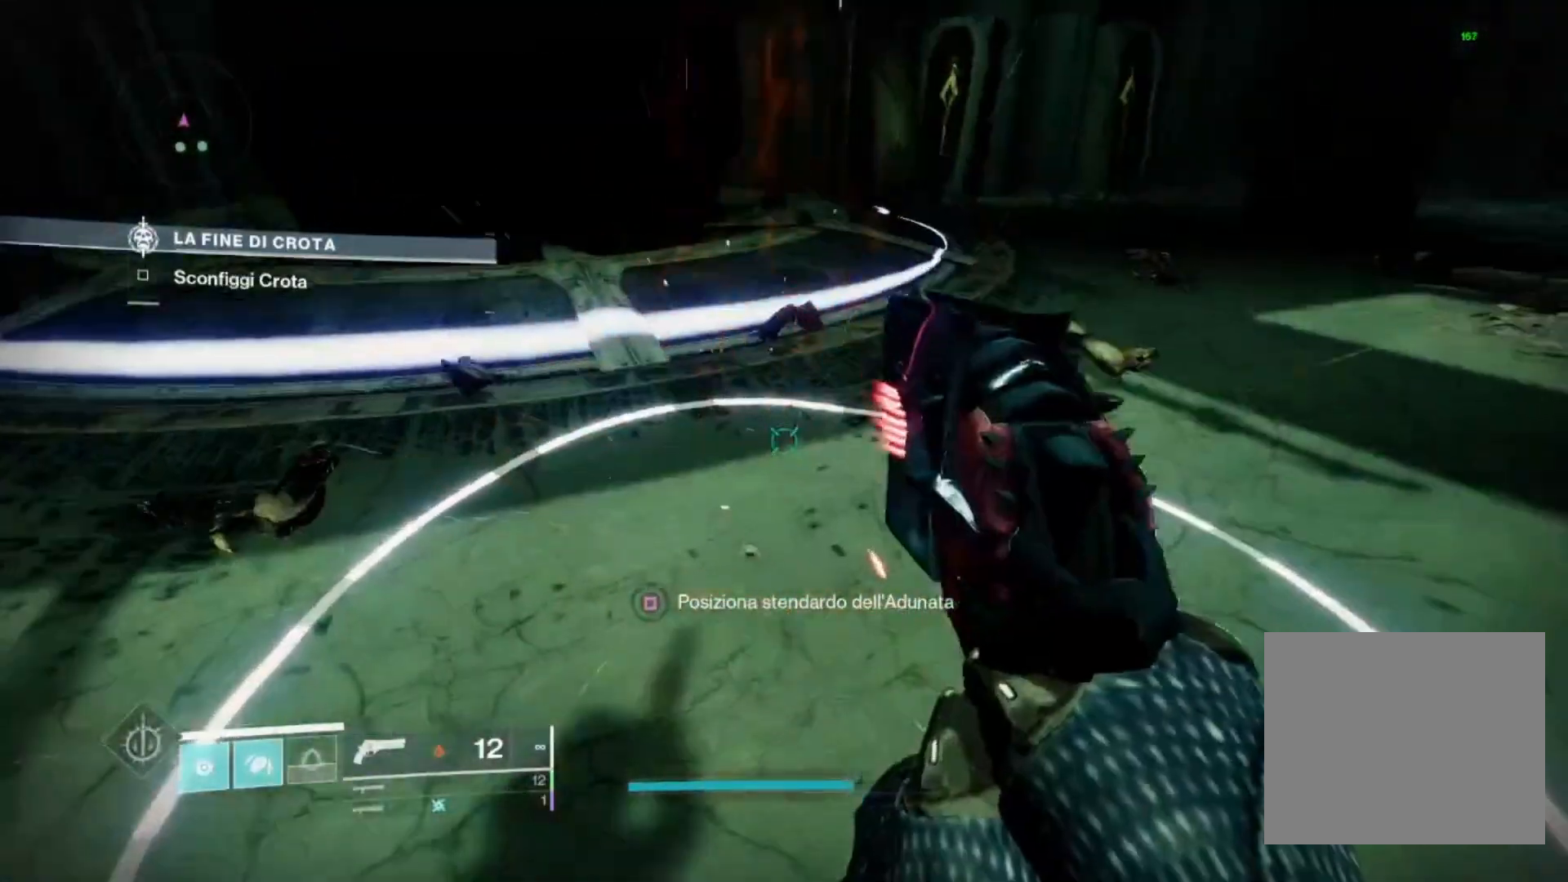
{"buttons": ["SQUARE", "R2"], "left_stick": "center", "right_stick": "center", "events": [[133, "R3", "down"], [133, "left_stick", "up"], [200, "R3", "up"], [233, "L3", "down"], [367, "L2", "down"], [367, "L3", "up"], [367, "left_stick", "center"], [500, "L2", "up"], [500, "SQUARE", "down"]]}
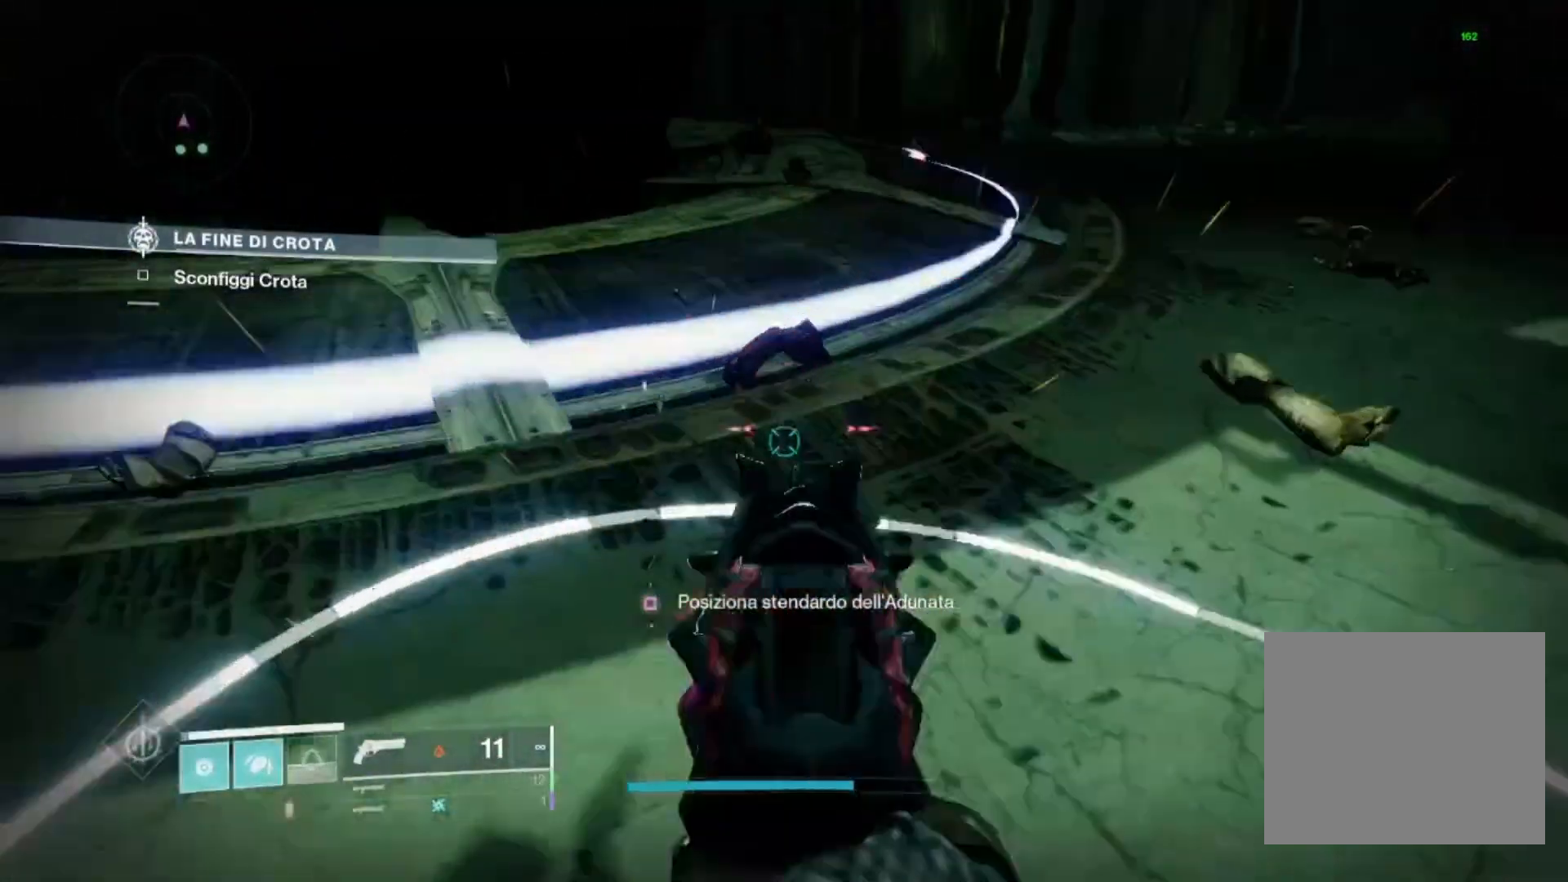
{"buttons": ["L2", "R2"], "left_stick": "up", "right_stick": "center", "events": [[133, "L2", "down"], [133, "SQUARE", "up"], [300, "L2", "up"], [367, "L2", "down"], [367, "left_stick", "up"]]}
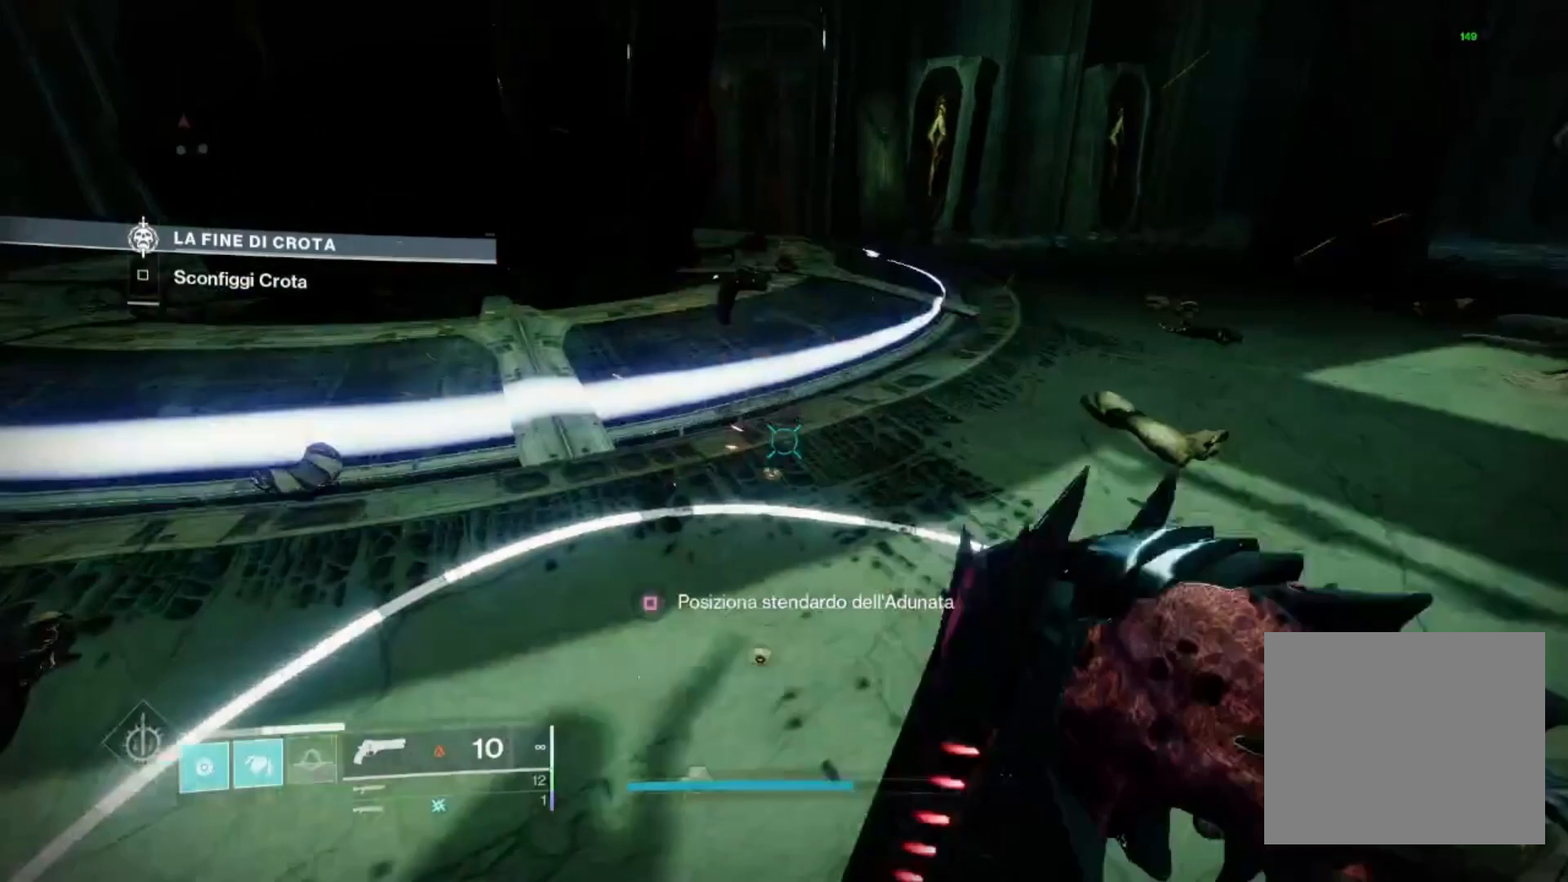
{"buttons": [], "left_stick": "right", "right_stick": "right", "events": [[33, "L2", "up"], [100, "R2", "up"], [100, "right_stick", "up-right"], [133, "R3", "down"], [233, "R3", "up"], [233, "left_stick", "up-left"], [300, "right_stick", "down-right"], [333, "left_stick", "center"], [400, "right_stick", "right"], [500, "left_stick", "right"]]}
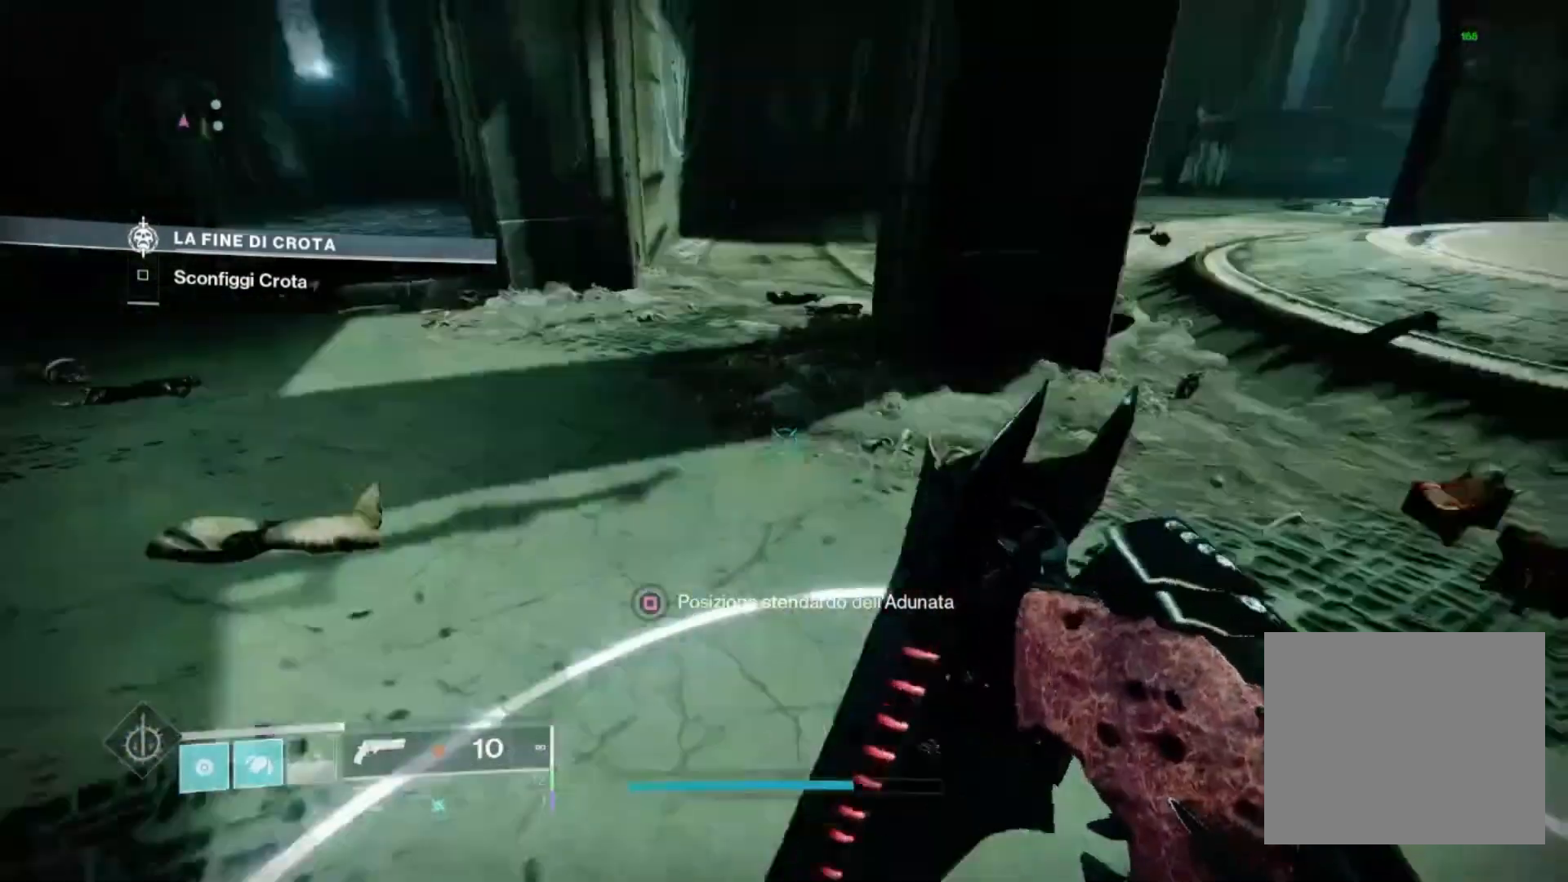
{"buttons": [], "left_stick": "center", "right_stick": "center", "events": [[133, "left_stick", "up-right"], [133, "right_stick", "center"], [267, "right_stick", "right"], [367, "left_stick", "center"], [433, "right_stick", "center"]]}
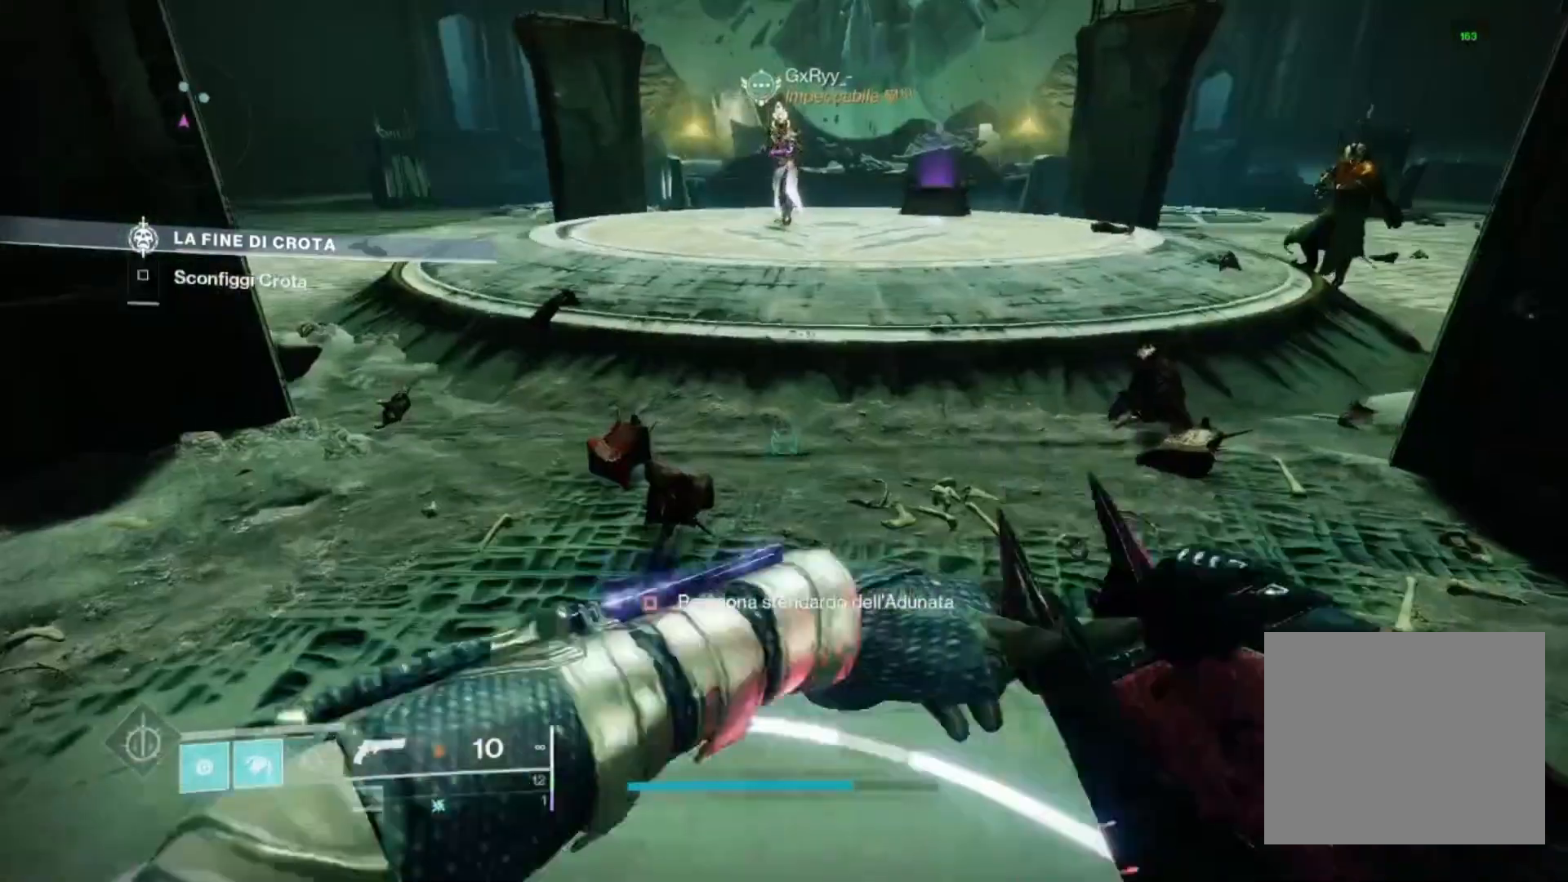
{"buttons": [], "left_stick": "center", "right_stick": "center", "events": []}
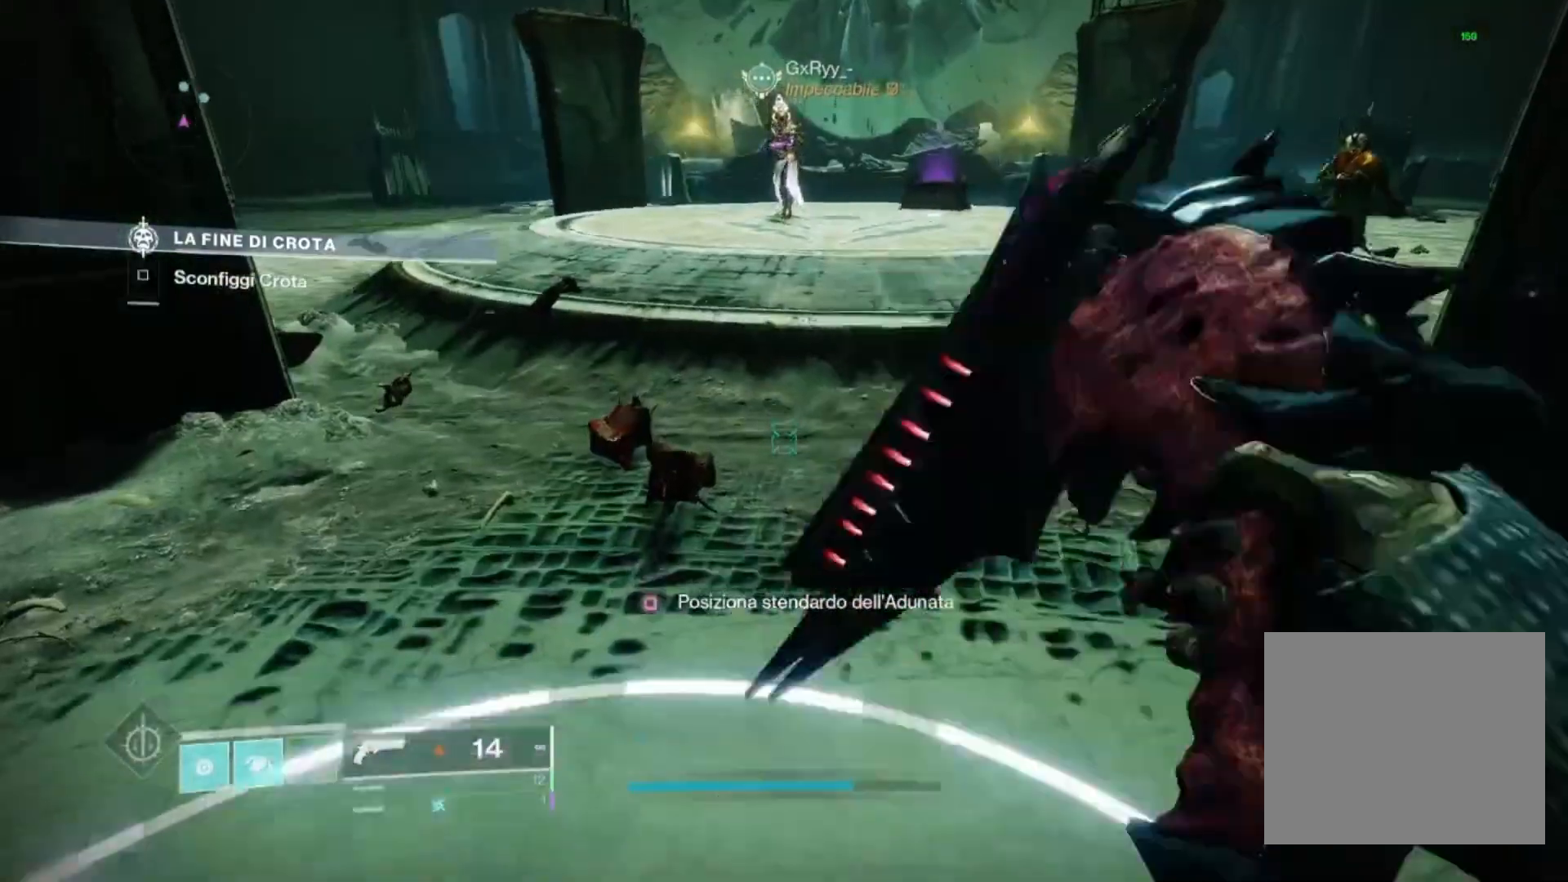
{"buttons": ["SQUARE"], "left_stick": "up", "right_stick": "center", "events": [[67, "SQUARE", "down"], [433, "left_stick", "up"]]}